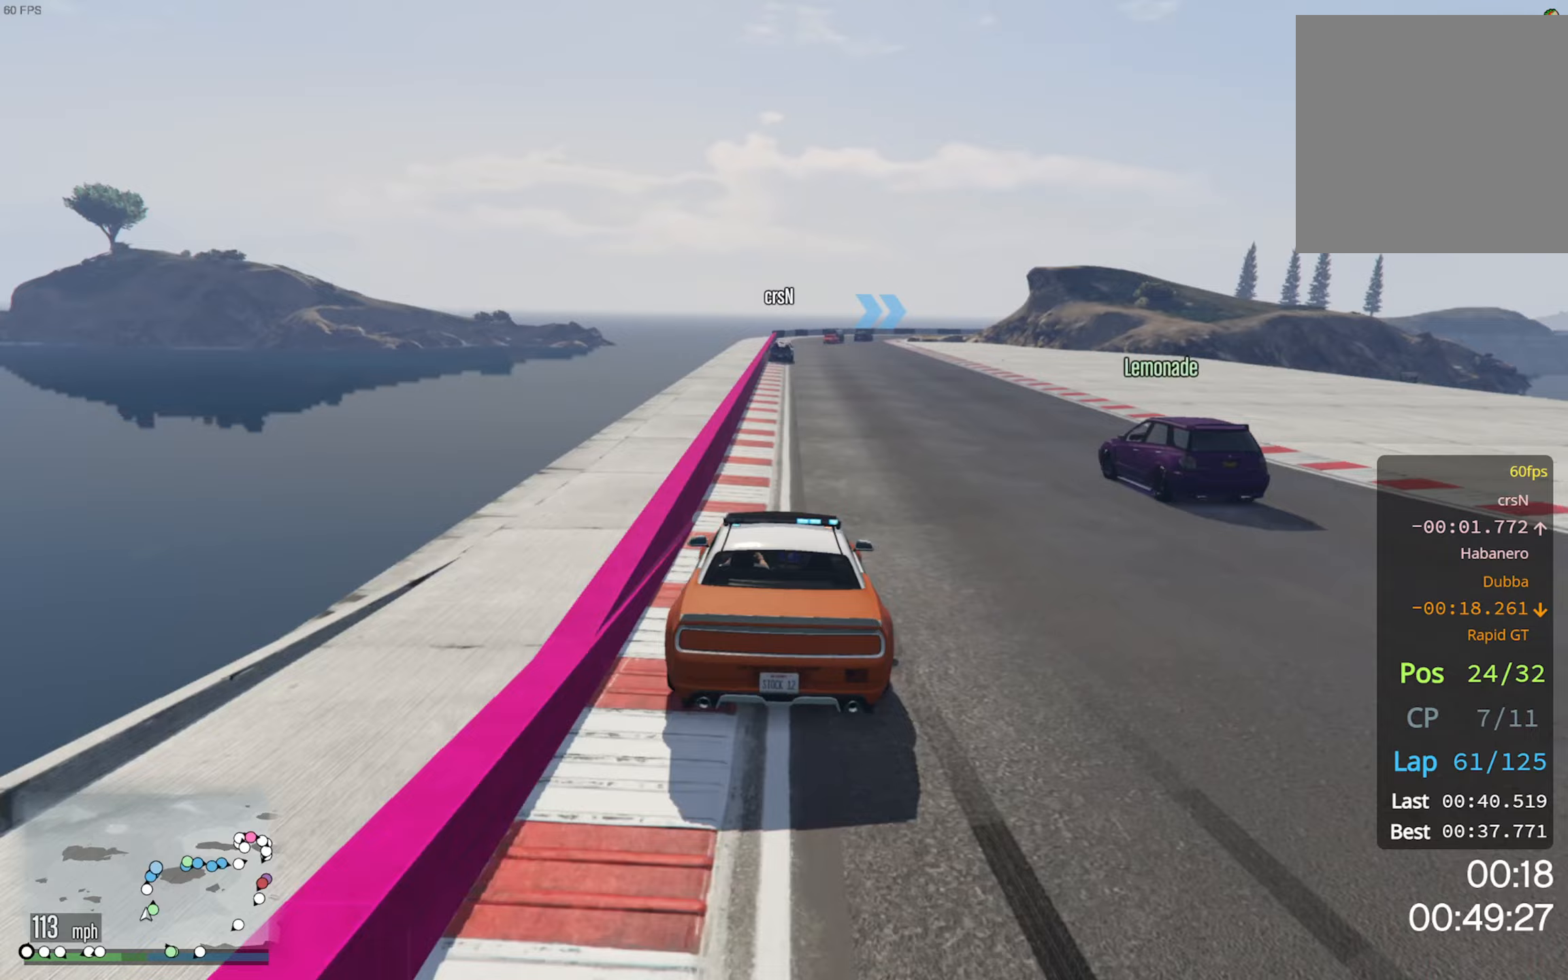
Gameplay with a controller (Xbox layout); each line is a JSON object with the inputs held at the frame after it (dt_ms = milliseconds from this image to that frame). "events" lists button and stick changes between this image and that frame as [ms after this image, input, new state], when the widget could be followed in between.
{"dt_ms": 200, "buttons": ["R2"], "left_stick": "center", "right_stick": "center", "events": []}
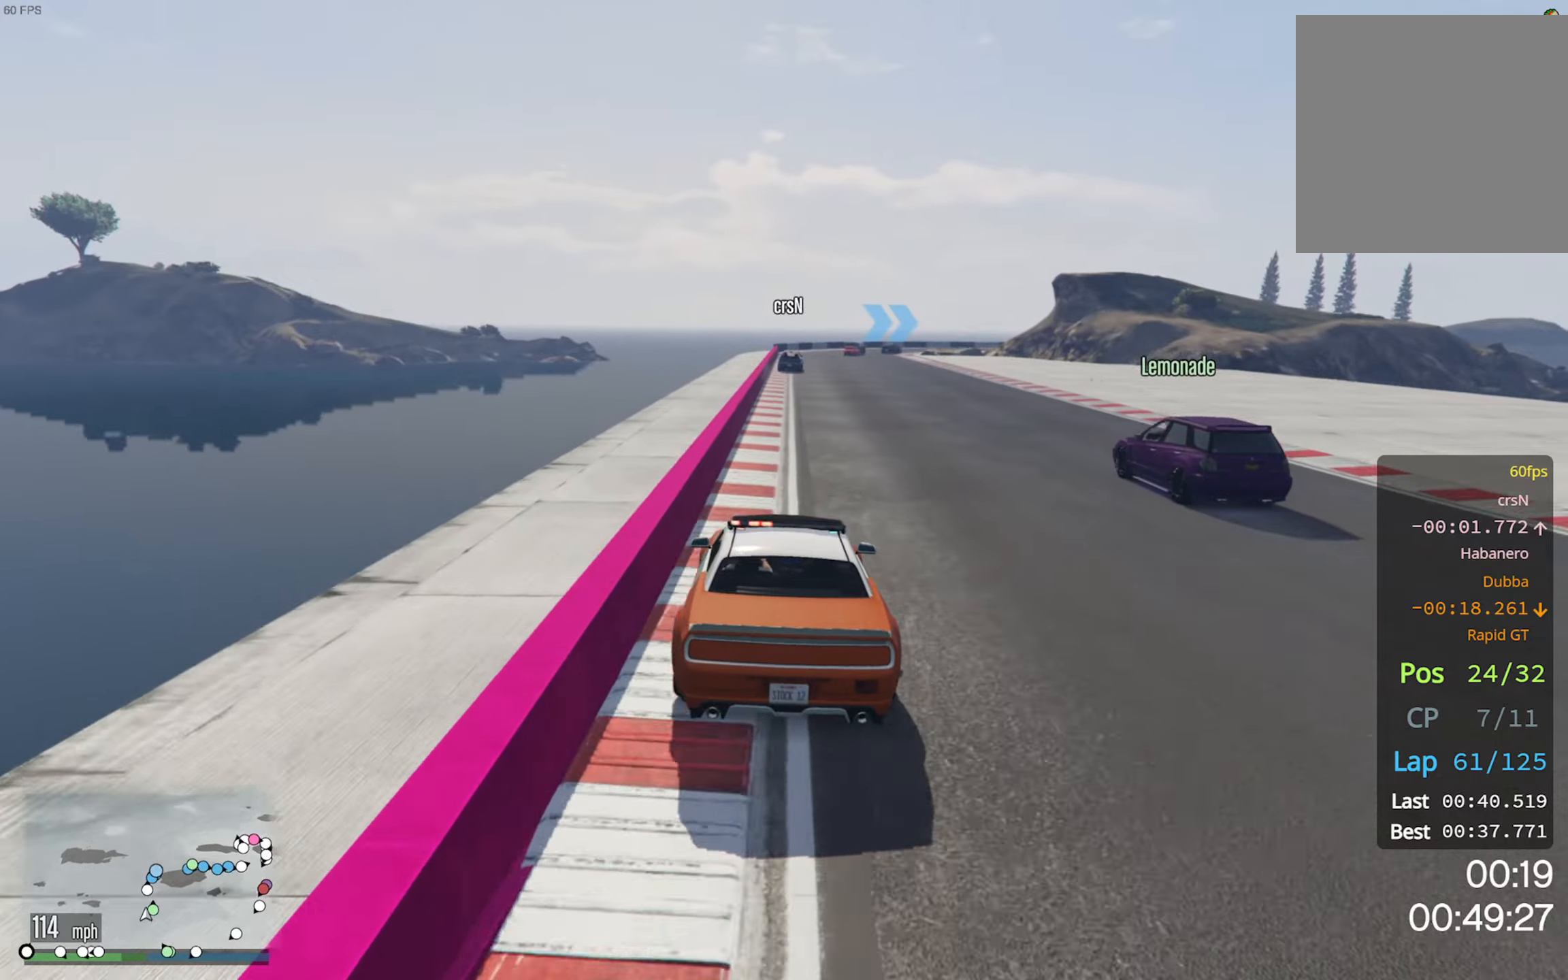
{"dt_ms": 500, "buttons": ["R2"], "left_stick": "right", "right_stick": "center", "events": [[467, "left_stick", "right"]]}
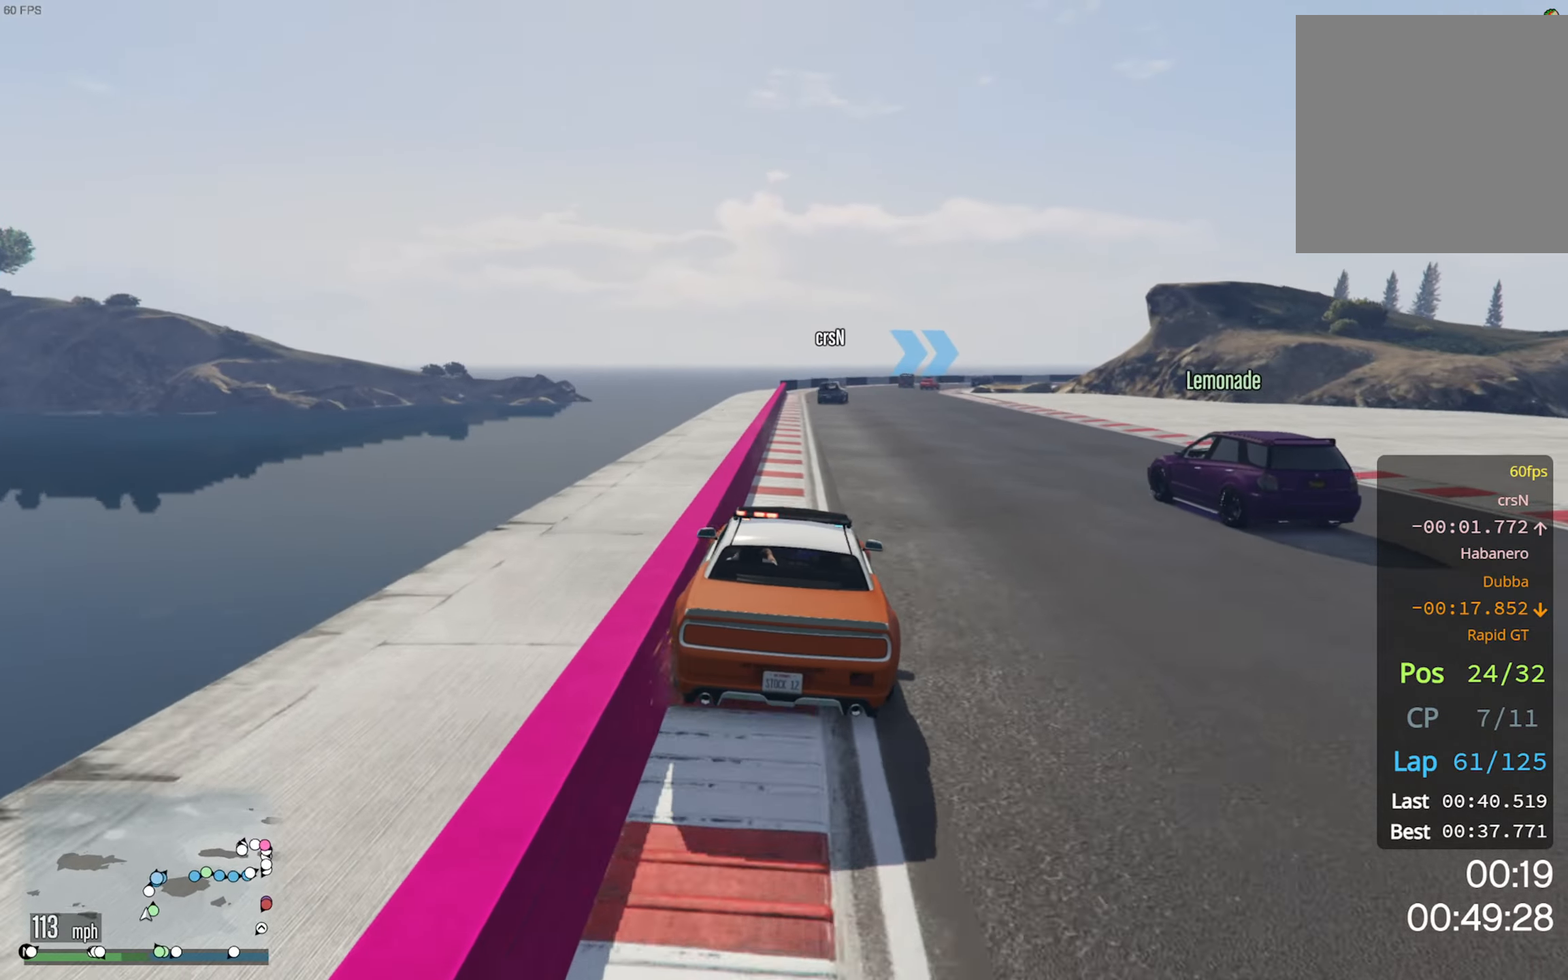
{"dt_ms": 500, "buttons": ["R2"], "left_stick": "center", "right_stick": "center", "events": [[67, "left_stick", "center"]]}
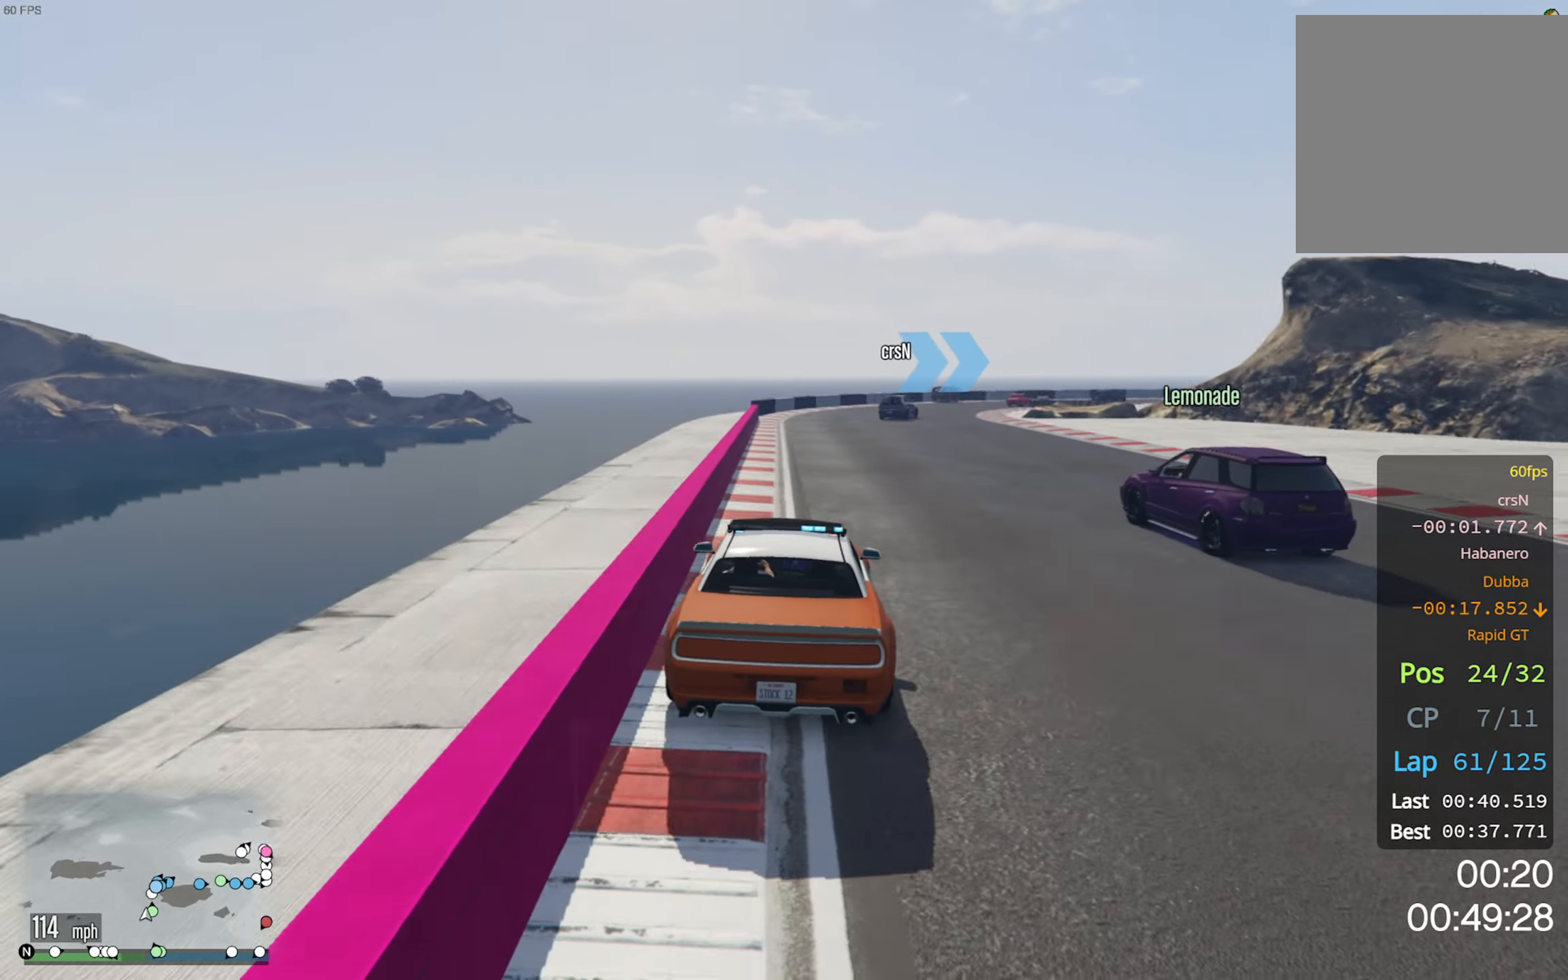
{"dt_ms": 1000, "buttons": [], "left_stick": "down-right", "right_stick": "center"}
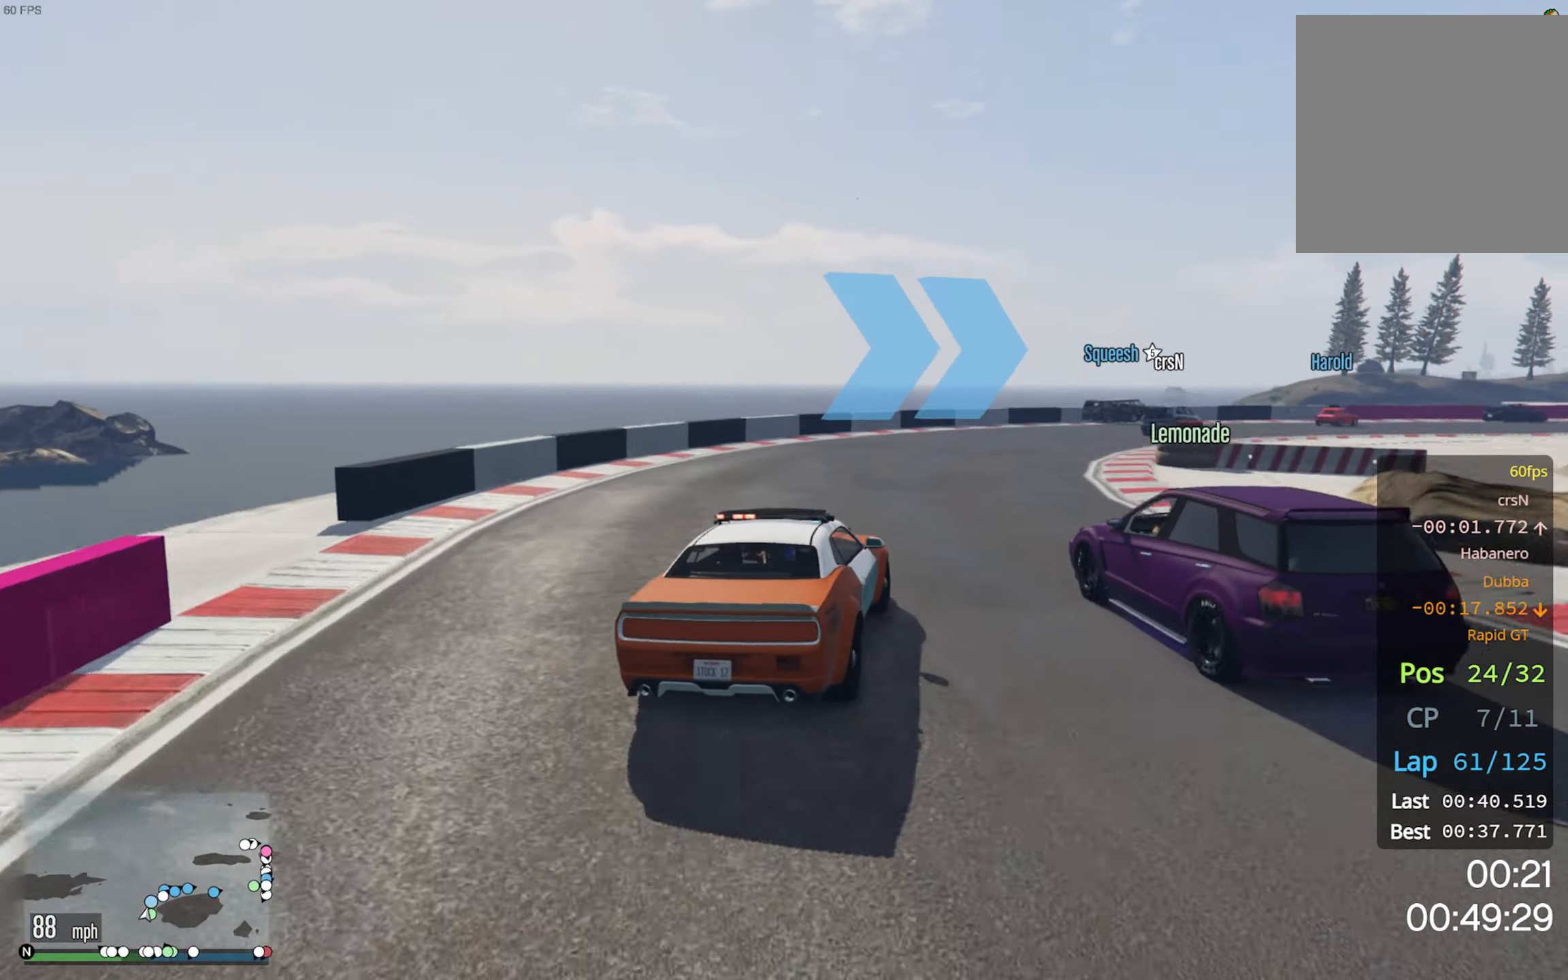
{"dt_ms": 500, "buttons": [], "left_stick": "down-right", "right_stick": "center", "events": [[50, "left_stick", "center"], [150, "left_stick", "down-right"], [300, "left_stick", "center"], [400, "left_stick", "down-right"]]}
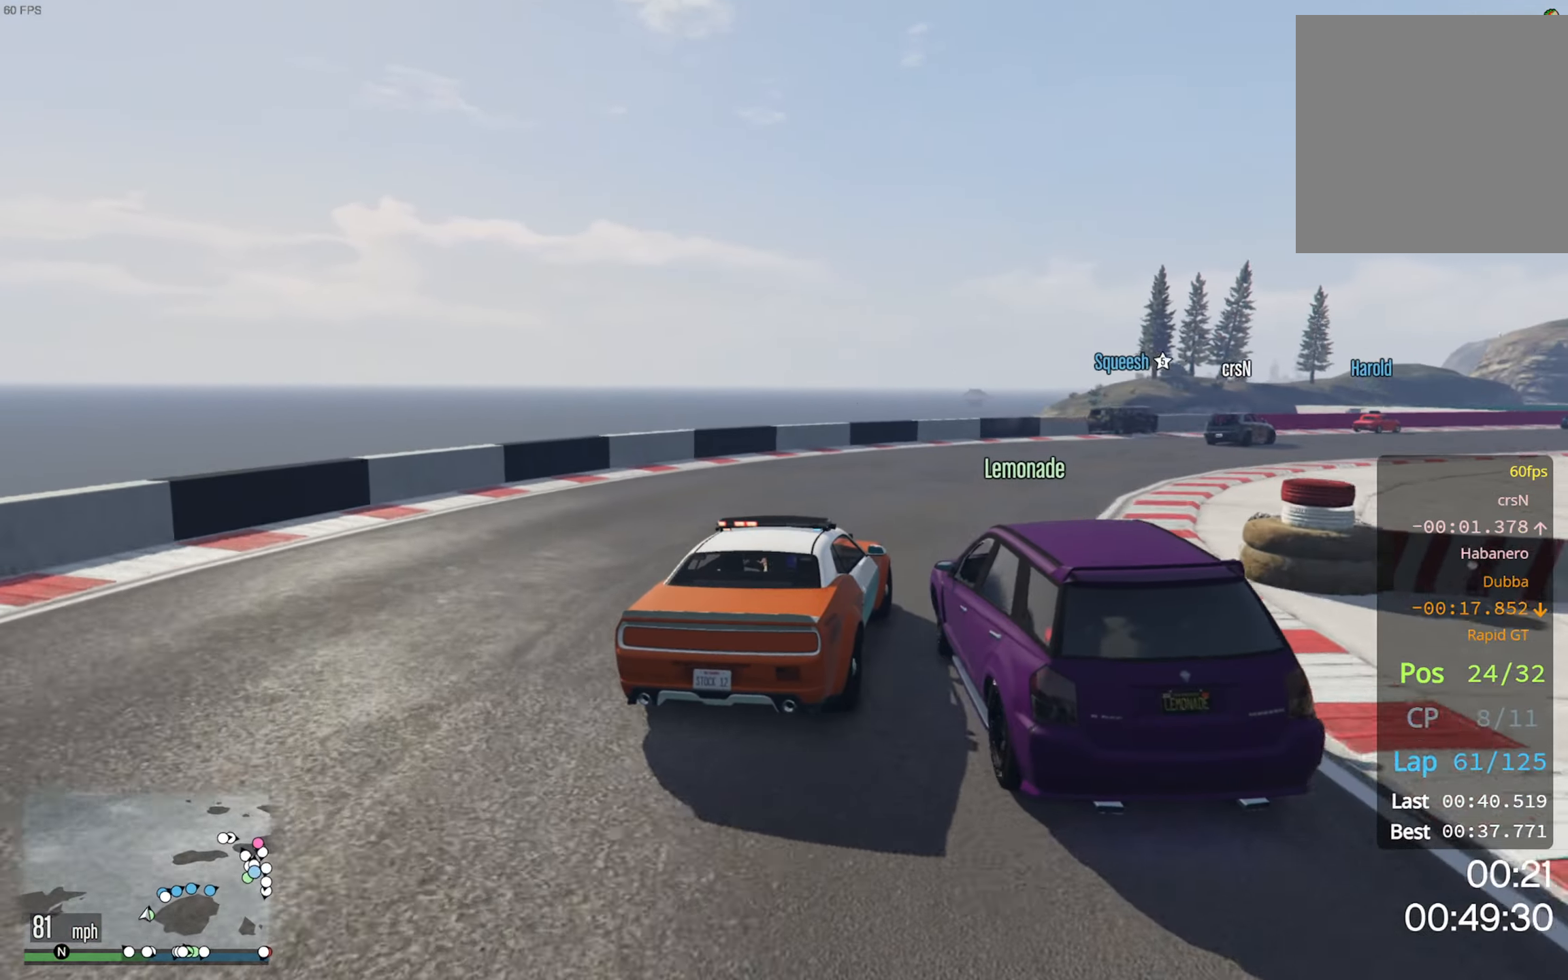
{"dt_ms": 500, "buttons": ["R2"], "left_stick": "center", "right_stick": "center", "events": [[83, "R2", "down"], [100, "left_stick", "center"], [150, "left_stick", "down-right"], [450, "left_stick", "center"]]}
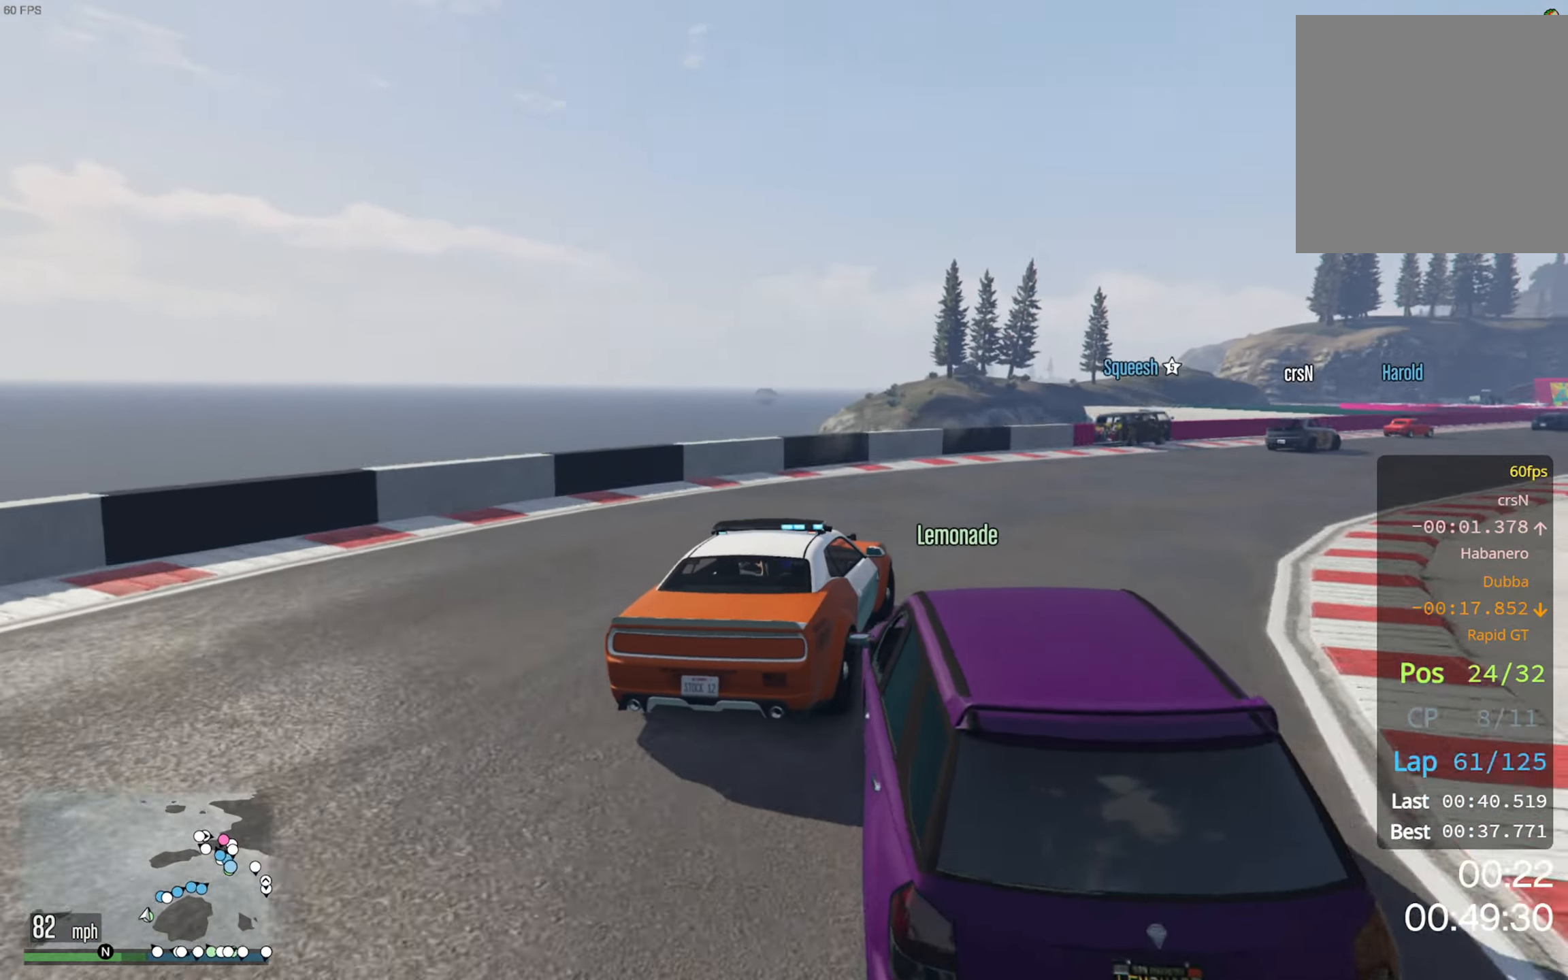
{"dt_ms": 500, "buttons": ["R2"], "left_stick": "down-right", "right_stick": "center", "events": [[33, "left_stick", "down-right"], [333, "R2", "up"], [450, "R2", "down"]]}
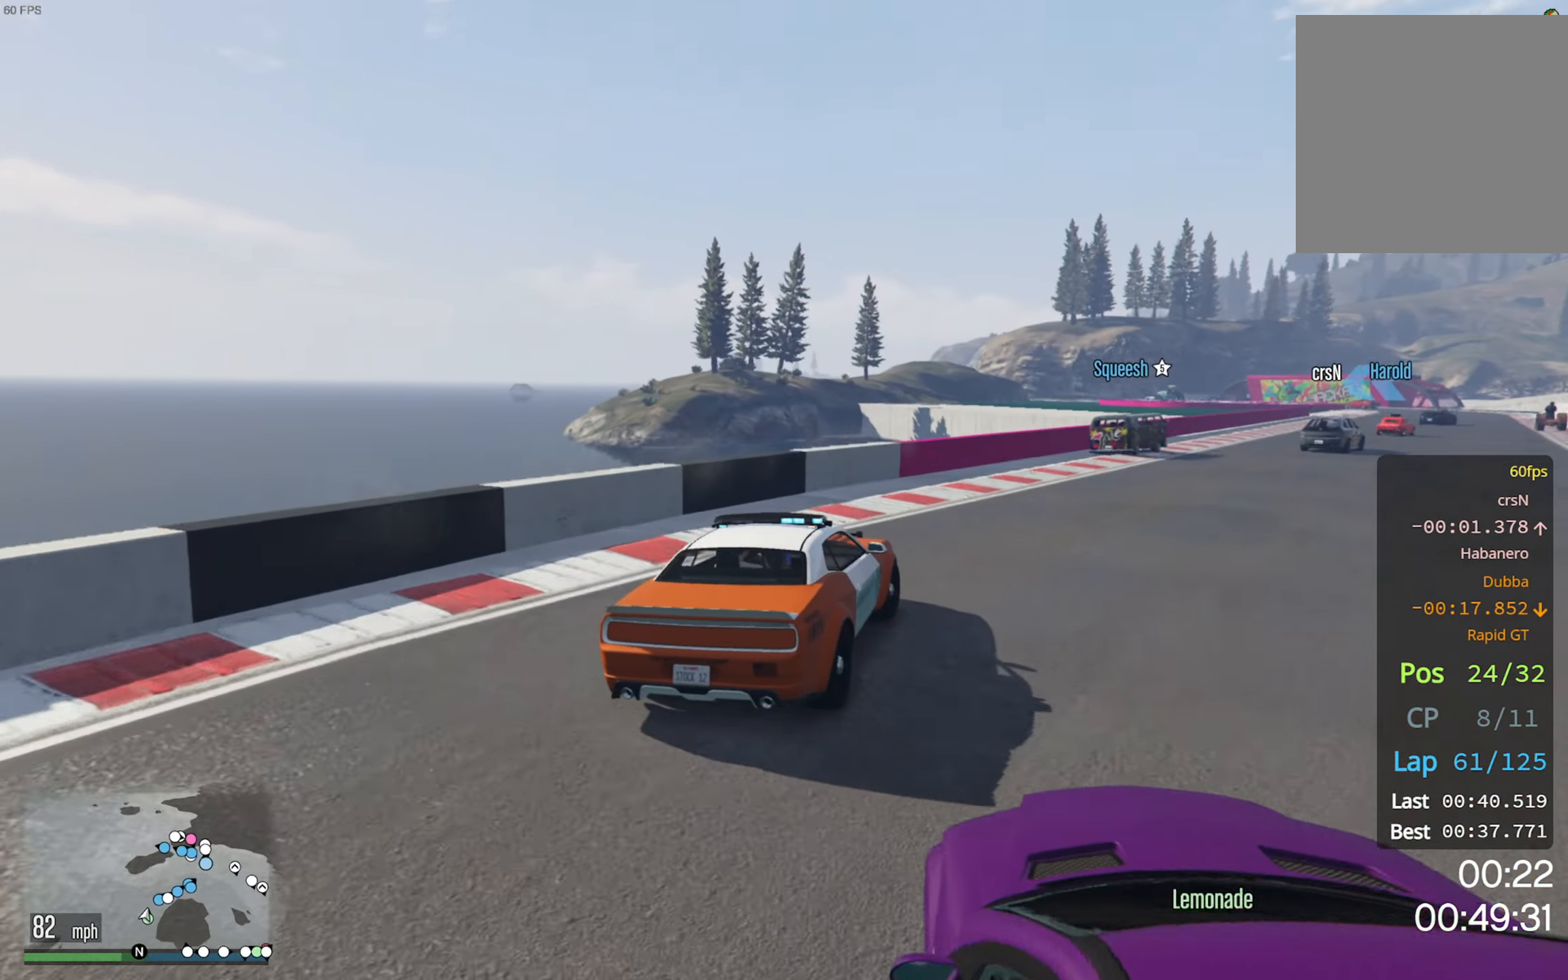
{"dt_ms": 500, "buttons": ["R2"], "left_stick": "center", "right_stick": "center", "events": [[100, "left_stick", "center"], [200, "left_stick", "down-right"], [467, "left_stick", "center"]]}
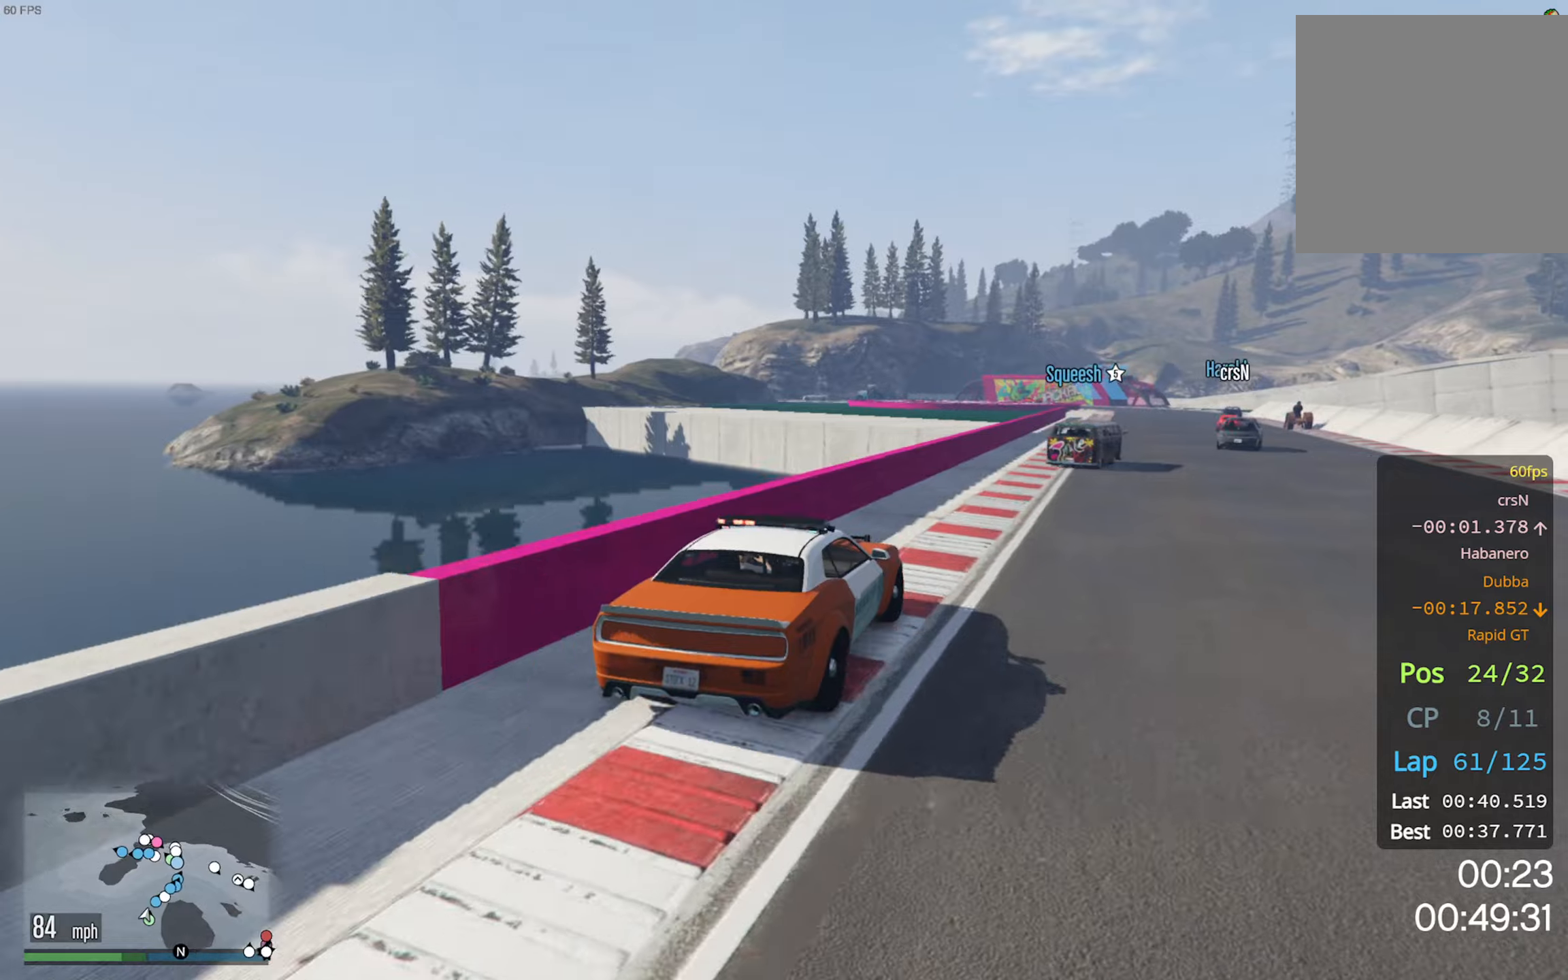
{"dt_ms": 500, "buttons": ["R2"], "left_stick": "center", "right_stick": "center", "events": [[100, "left_stick", "down-right"], [234, "left_stick", "center"]]}
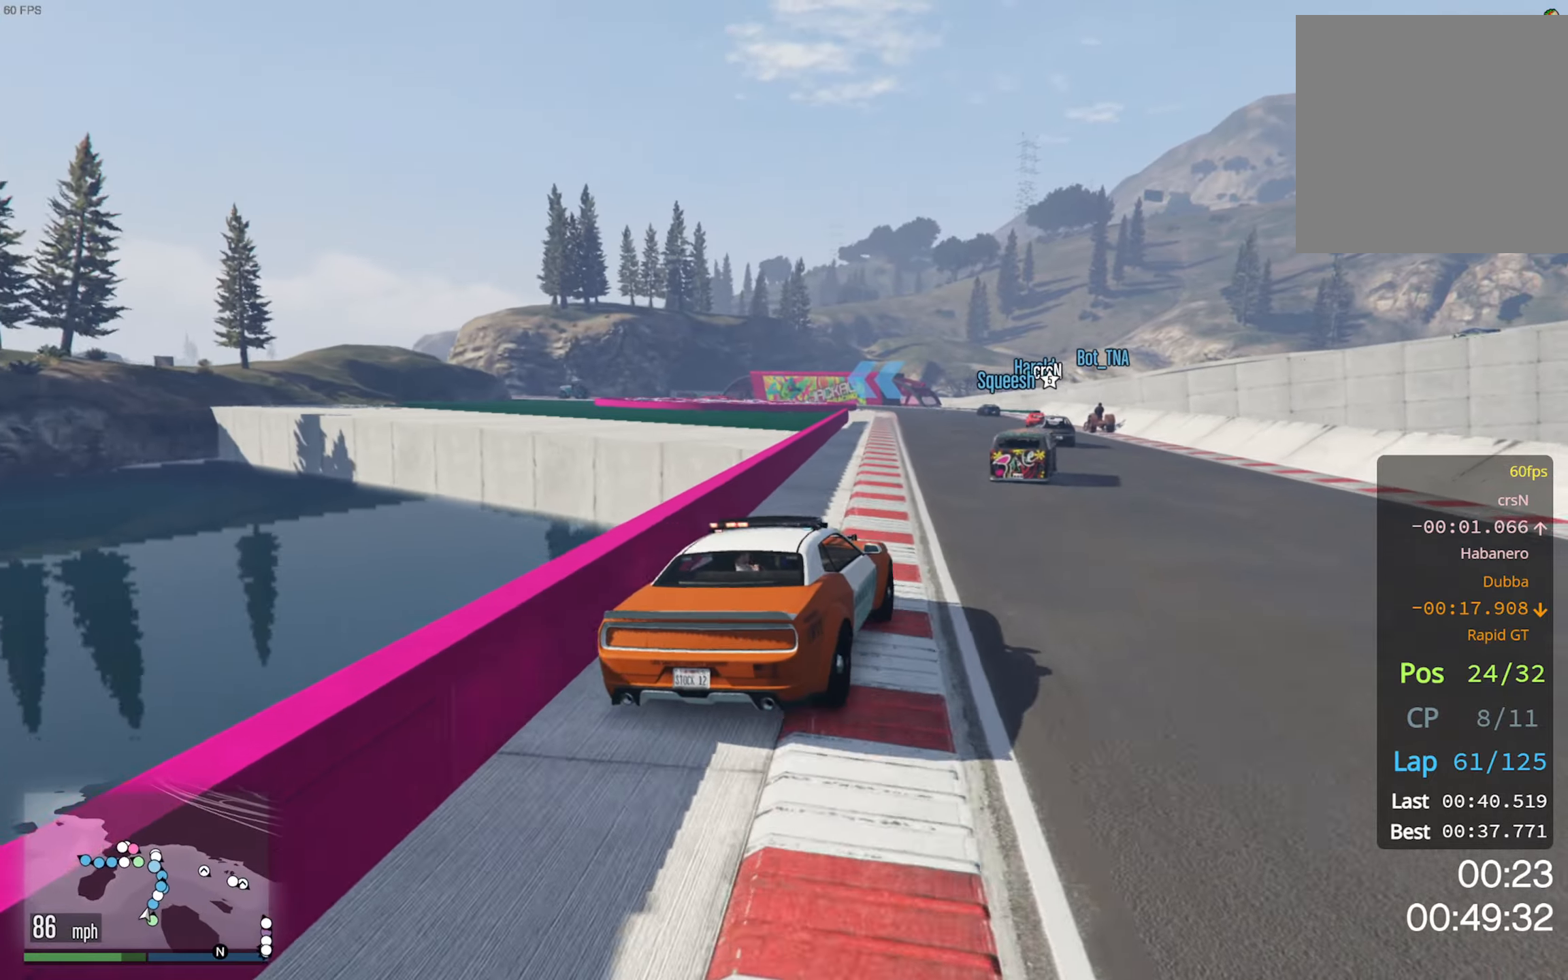
{"dt_ms": 500, "buttons": ["R2"], "left_stick": "left", "right_stick": "center", "events": [[434, "left_stick", "left"]]}
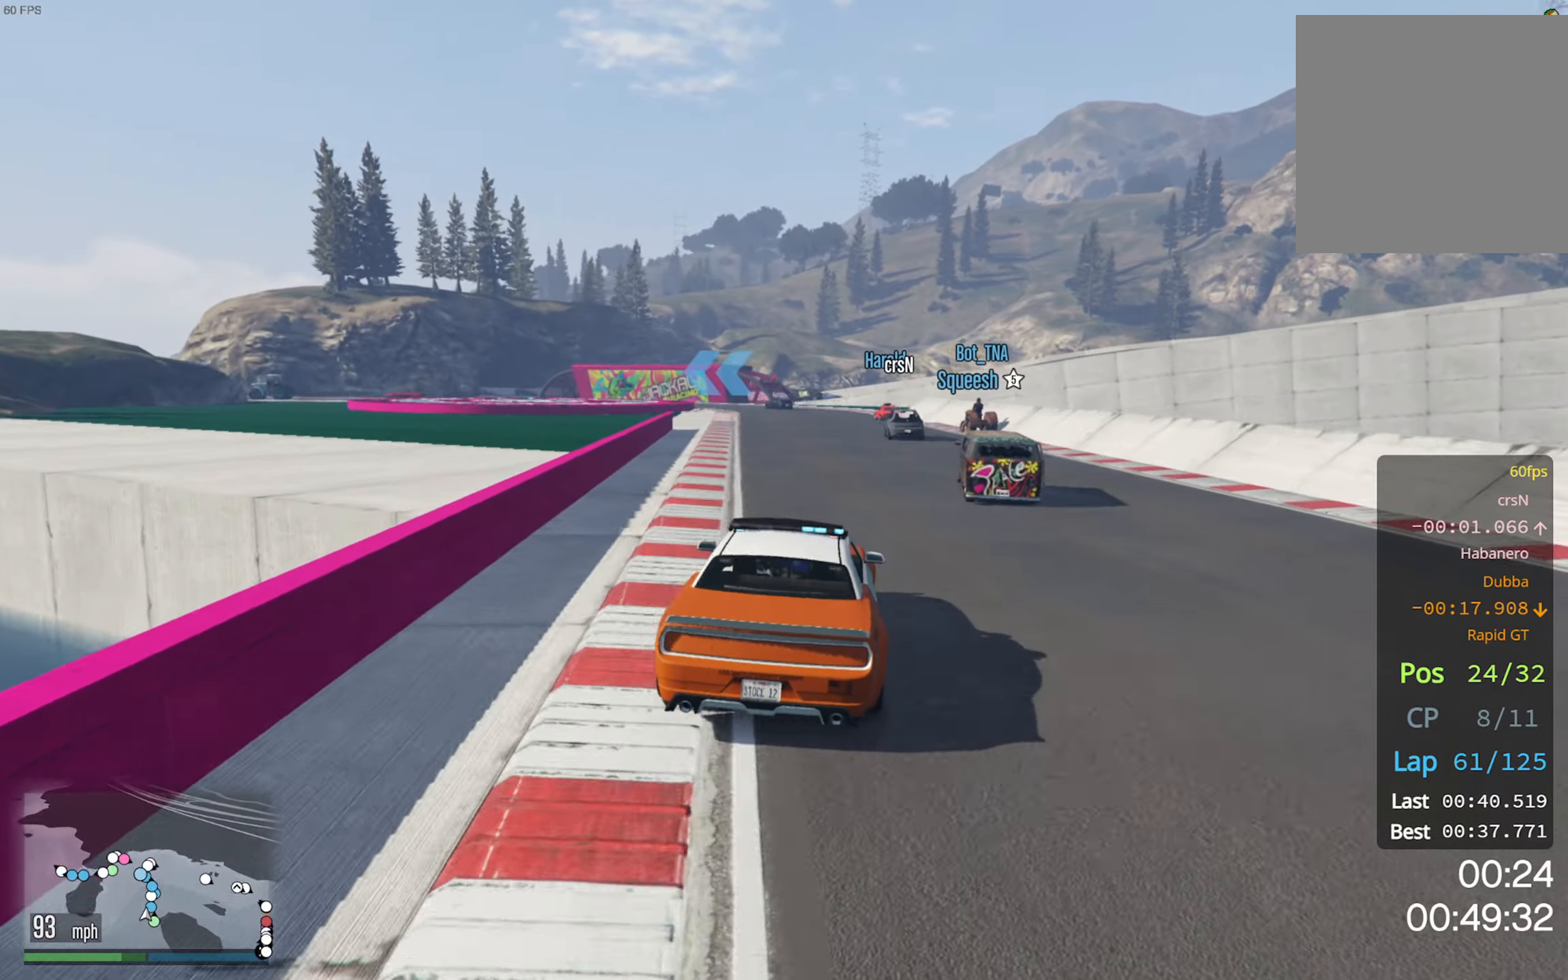
{"dt_ms": 500, "buttons": ["R2"], "left_stick": "center", "right_stick": "center", "events": [[34, "left_stick", "center"]]}
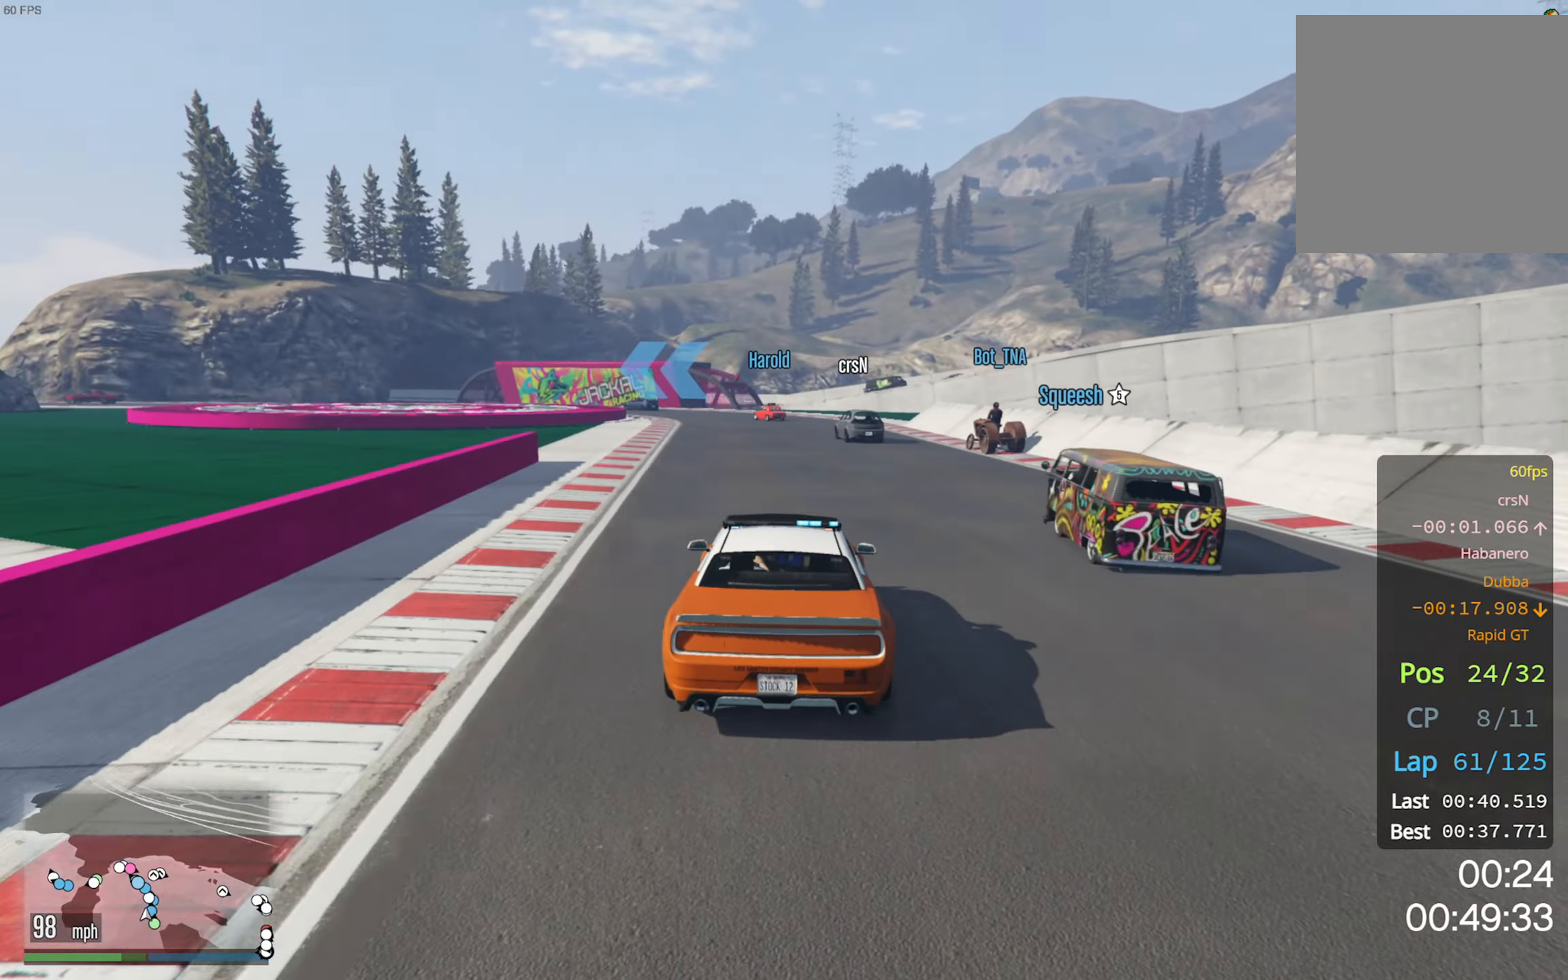
{"dt_ms": 500, "buttons": [], "left_stick": "center", "right_stick": "center", "events": [[234, "left_stick", "left"], [250, "R2", "up"], [350, "left_stick", "center"], [450, "R2", "down"], [500, "R2", "up"]]}
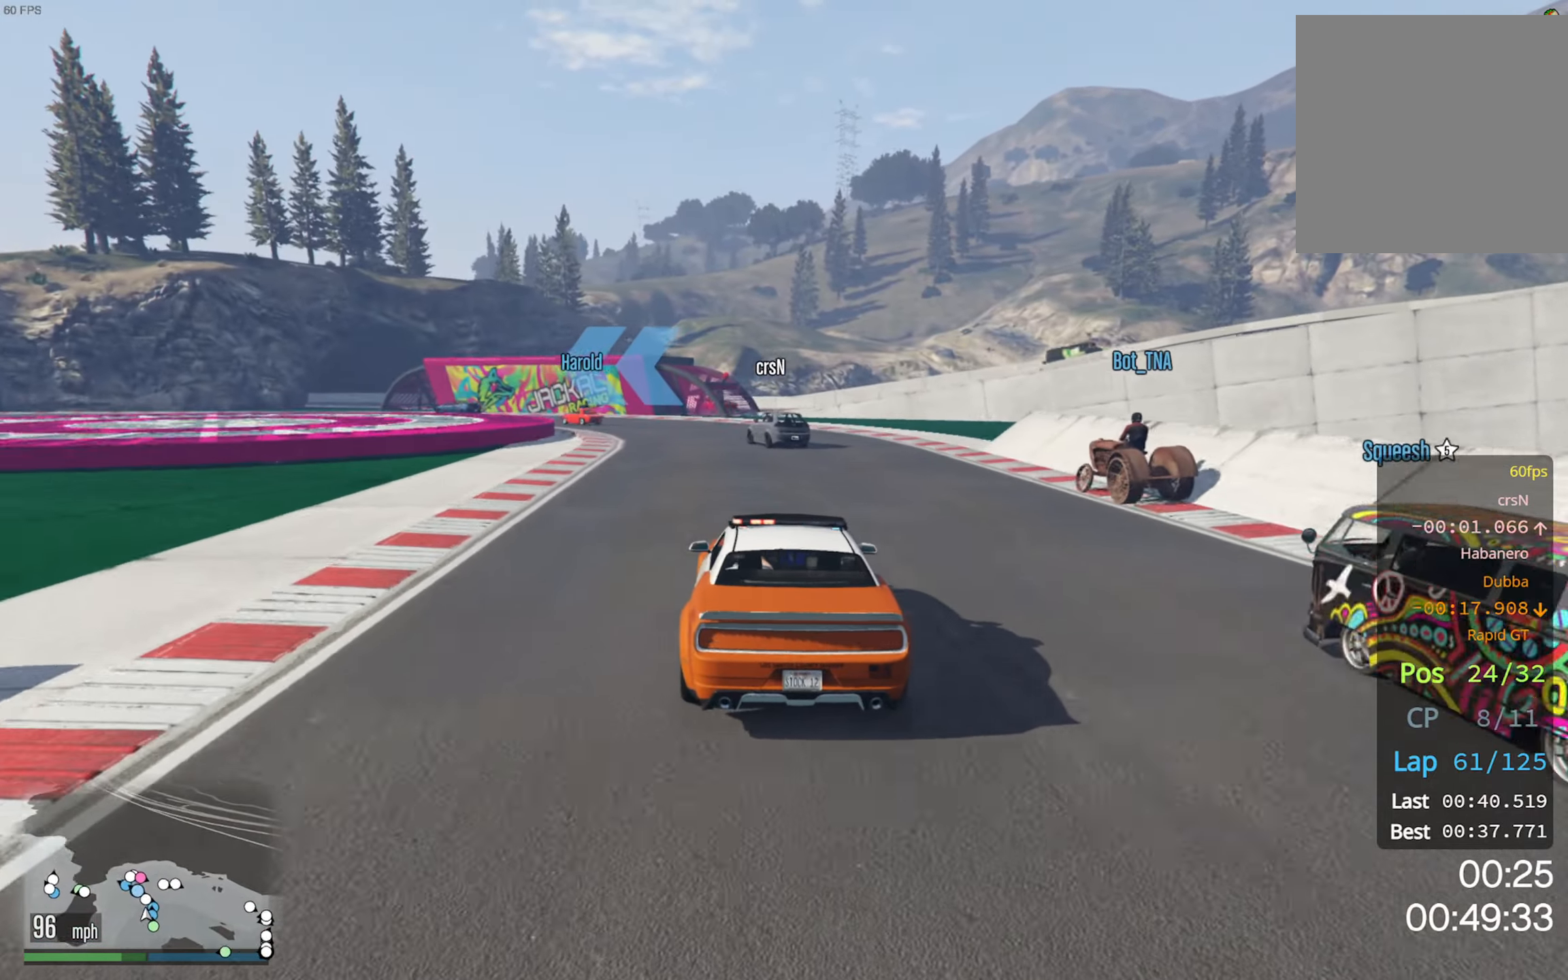
{"dt_ms": 500, "buttons": ["L2"], "left_stick": "left", "right_stick": "center", "events": [[50, "L2", "down"], [67, "left_stick", "left"], [100, "R2", "down"], [234, "R2", "up"], [250, "L2", "up"], [267, "left_stick", "center"], [284, "R2", "down"], [384, "R2", "up"], [400, "left_stick", "left"], [467, "L2", "down"]]}
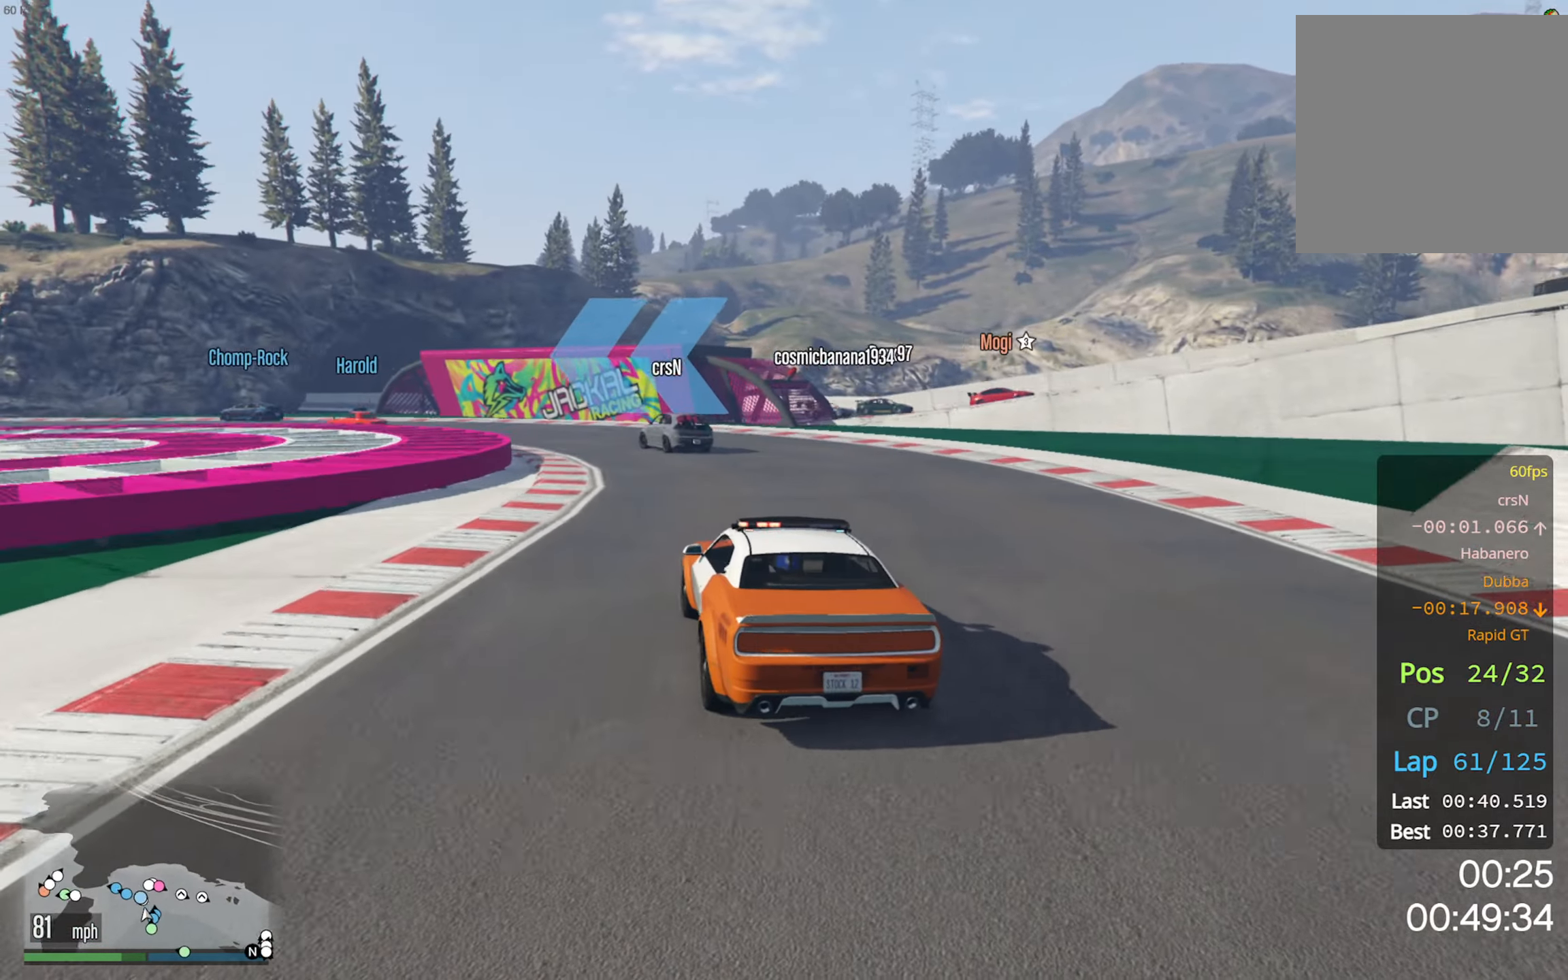
{"dt_ms": 500, "buttons": ["R2"], "left_stick": "center", "right_stick": "center", "events": [[34, "L2", "up"], [67, "left_stick", "center"], [200, "left_stick", "left"], [217, "R2", "down"], [367, "R2", "up"], [450, "left_stick", "center"], [467, "R2", "down"]]}
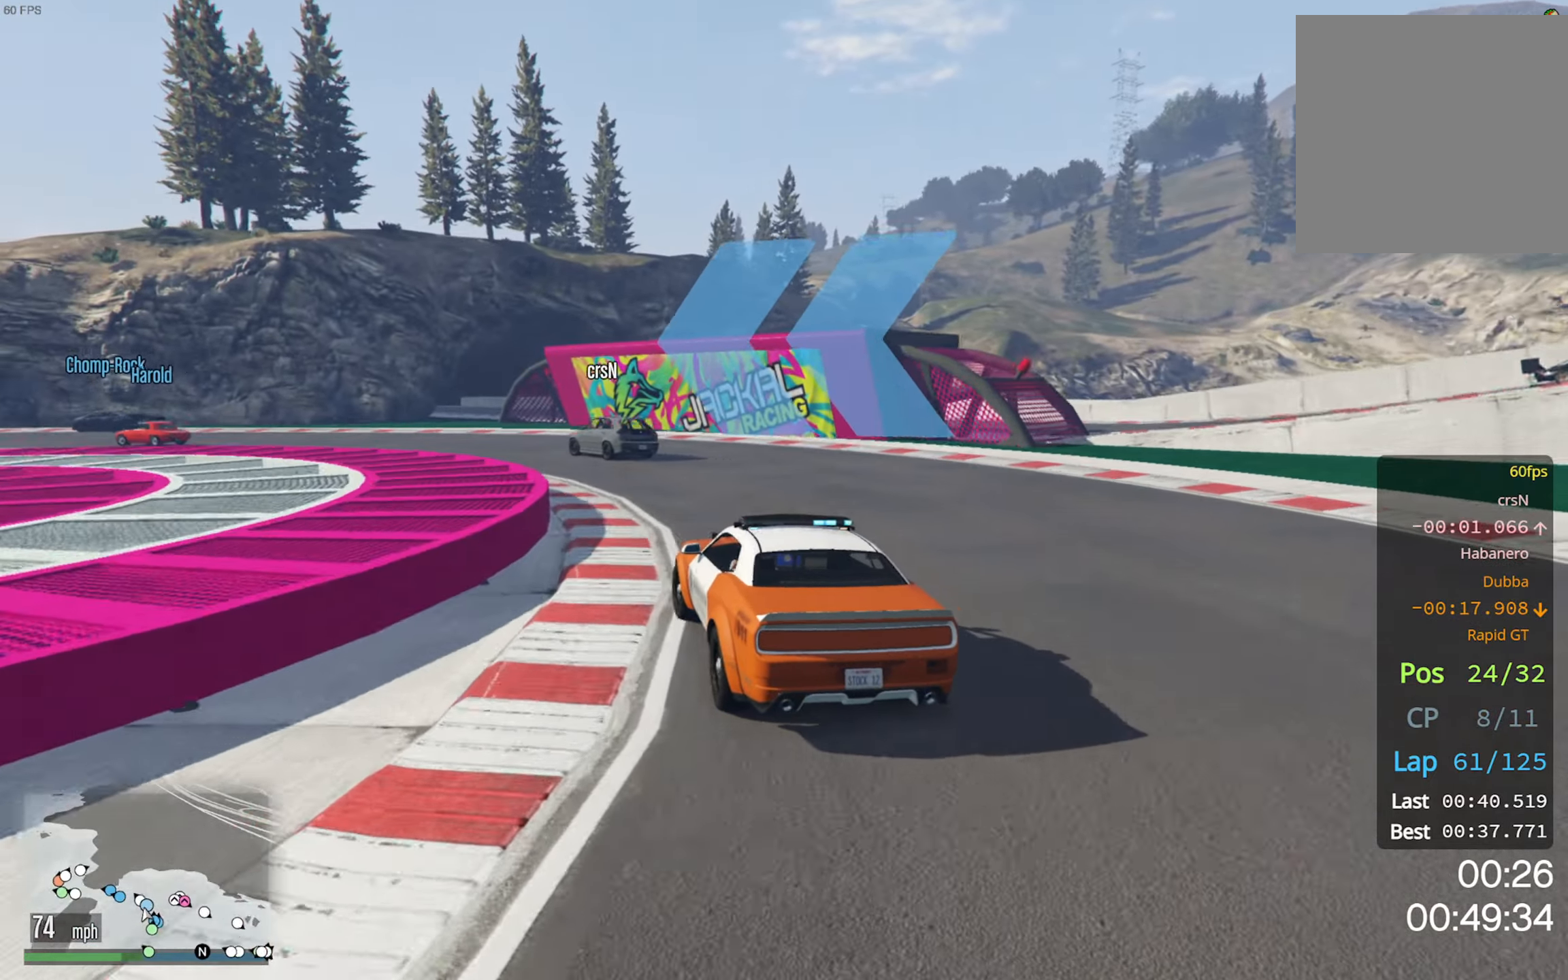
{"dt_ms": 500, "buttons": ["R2"], "left_stick": "left", "right_stick": "center", "events": [[34, "left_stick", "left"], [167, "R2", "up"], [267, "R2", "down"]]}
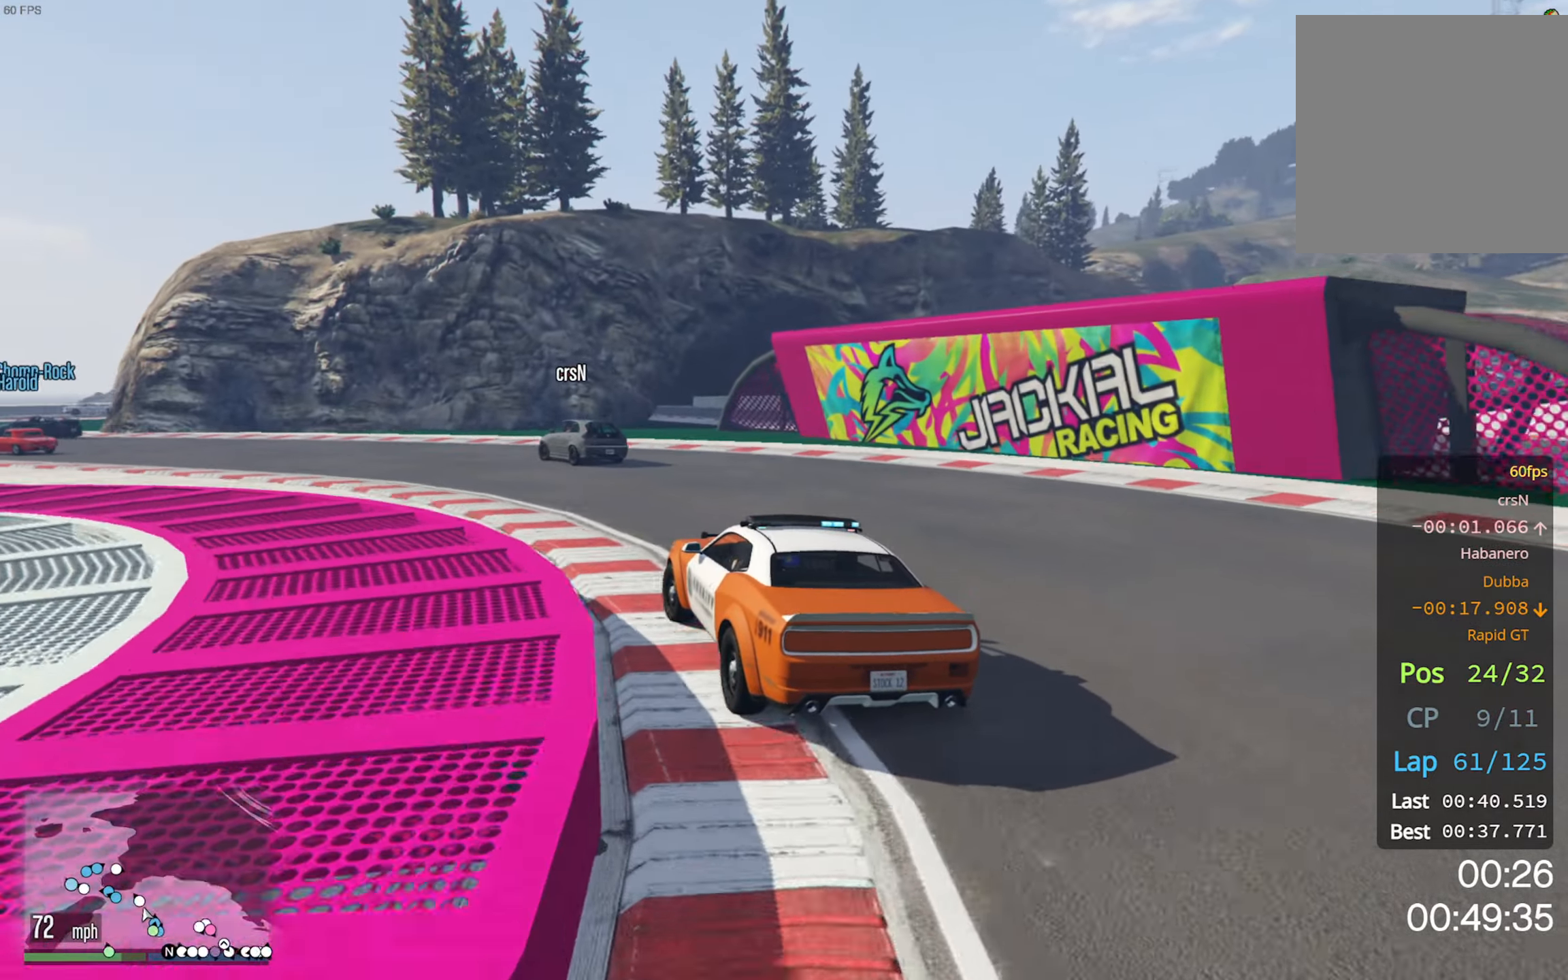
{"dt_ms": 500, "buttons": ["R2"], "left_stick": "left", "right_stick": "center", "events": [[284, "left_stick", "center"], [367, "left_stick", "left"]]}
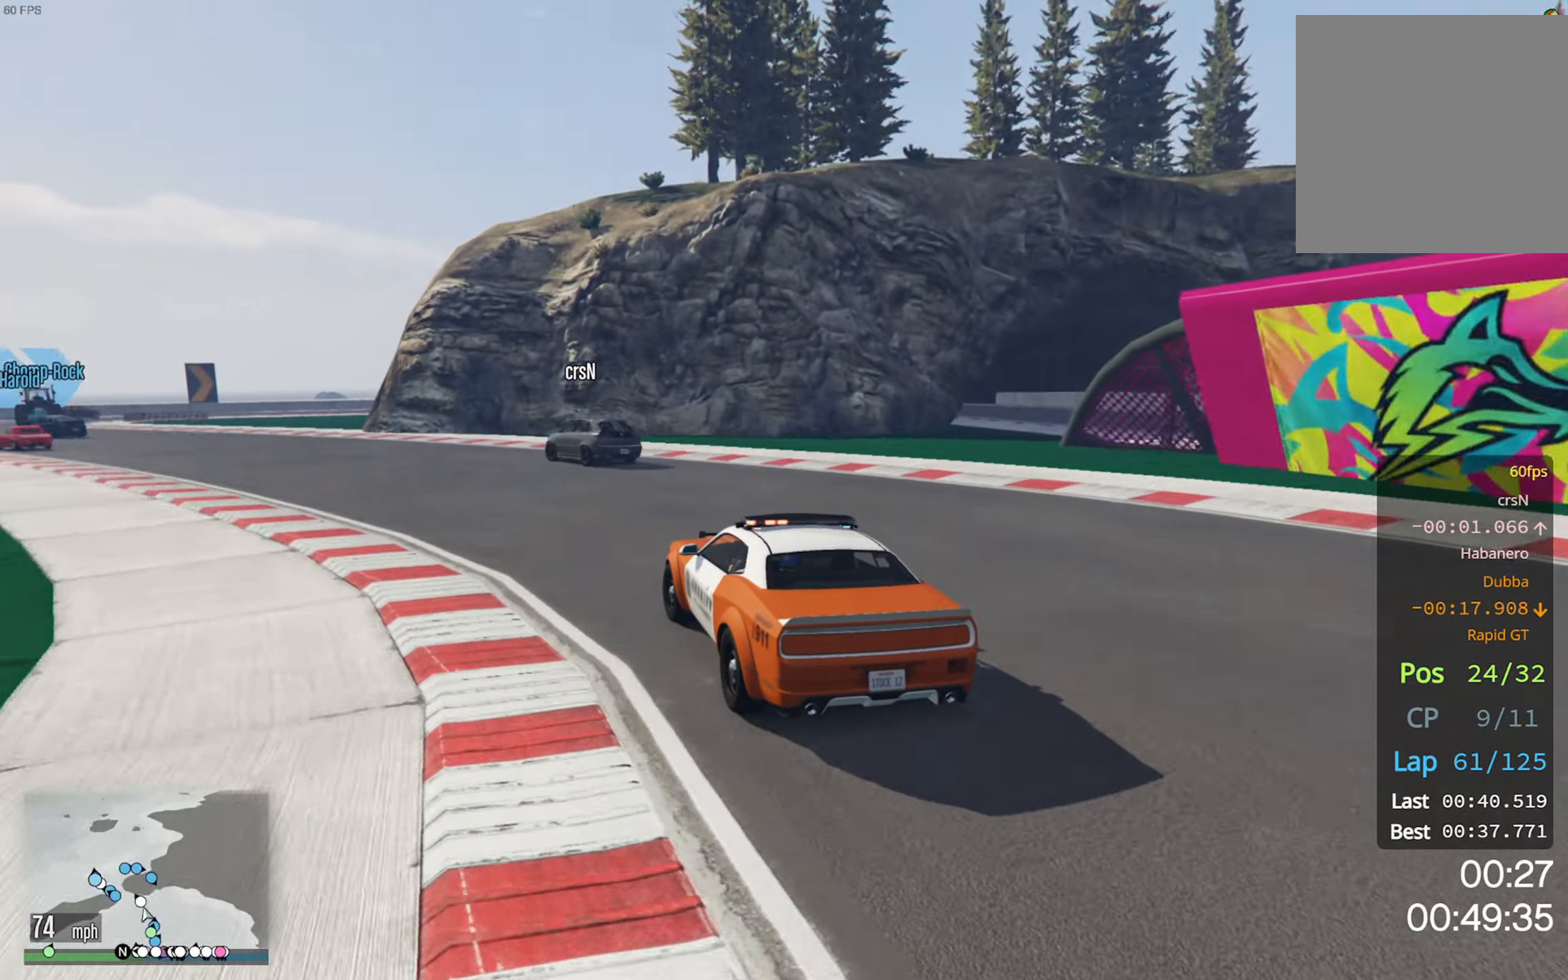
{"dt_ms": 500, "buttons": ["R2"], "left_stick": "left", "right_stick": "center", "events": []}
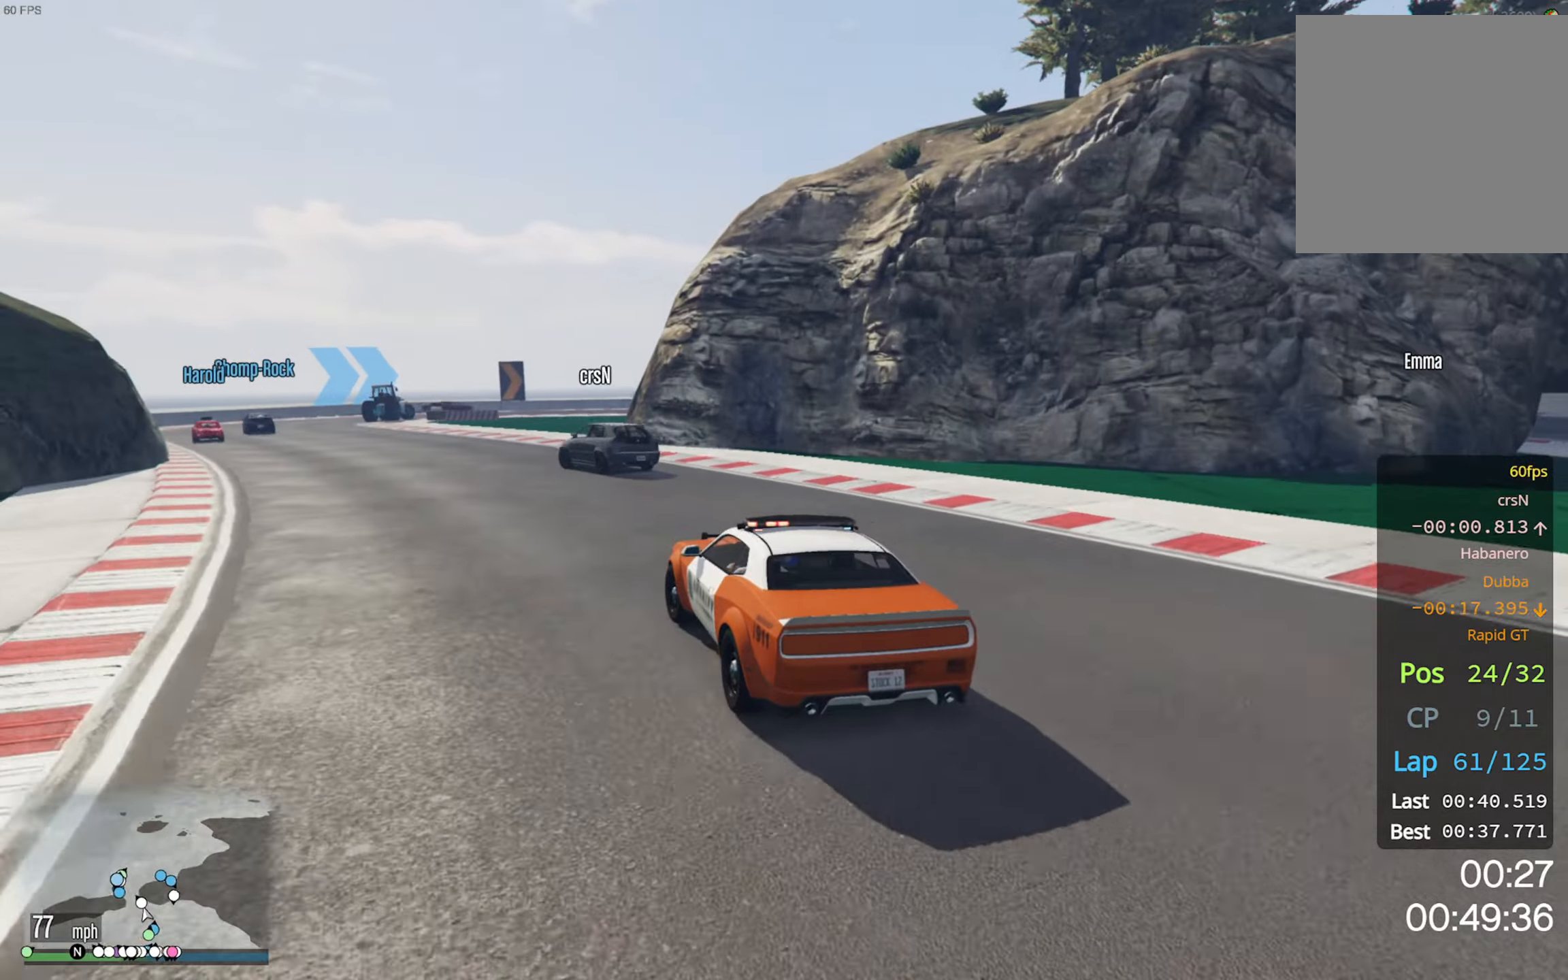
{"dt_ms": 500, "buttons": ["R2"], "left_stick": "left", "right_stick": "center", "events": [[216, "left_stick", "center"], [266, "left_stick", "left"]]}
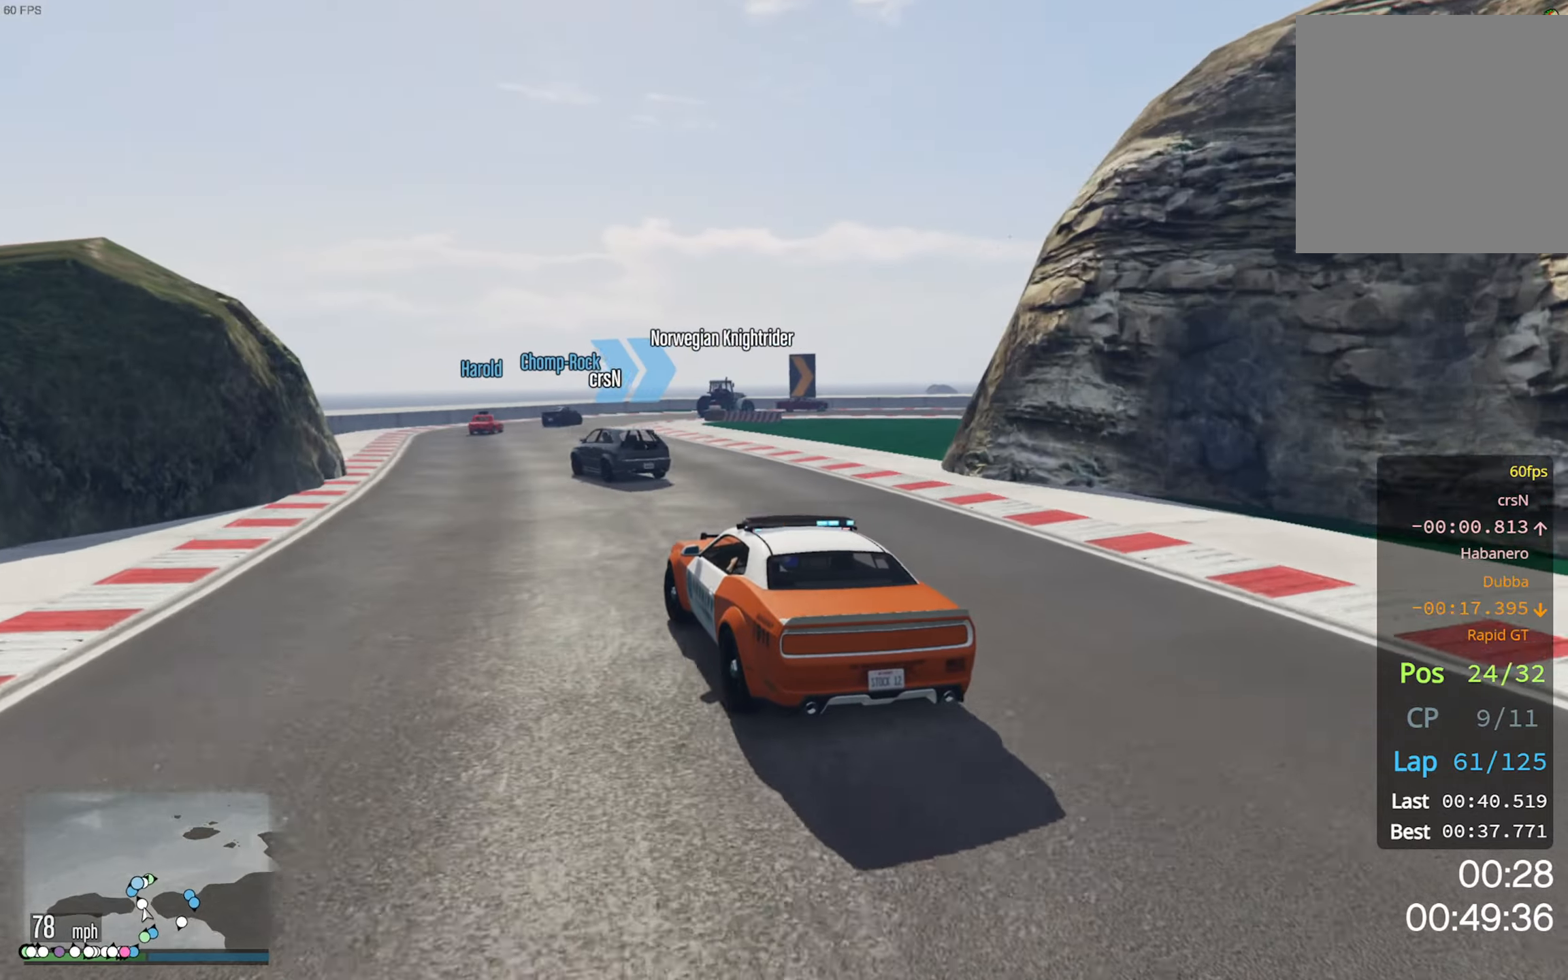
{"dt_ms": 500, "buttons": [], "left_stick": "down-right", "right_stick": "center", "events": [[150, "left_stick", "center"], [383, "left_stick", "down-right"], [400, "R2", "up"]]}
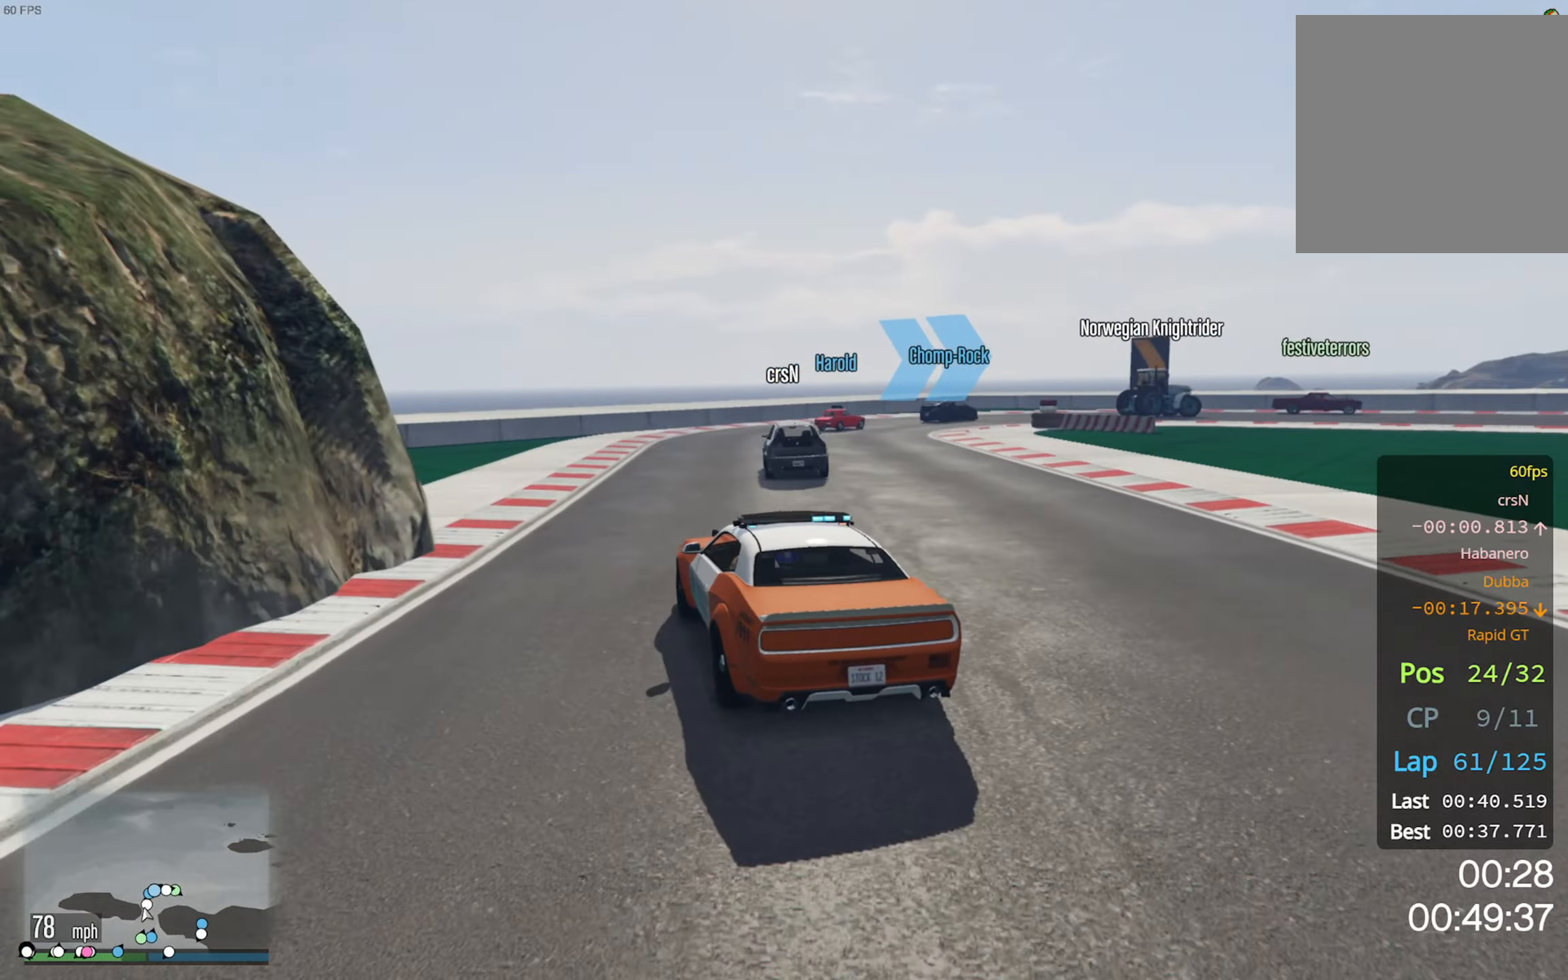
{"dt_ms": 500, "buttons": [], "left_stick": "down-right", "right_stick": "center", "events": [[100, "left_stick", "center"], [183, "left_stick", "down-right"], [433, "left_stick", "center"], [500, "left_stick", "down-right"]]}
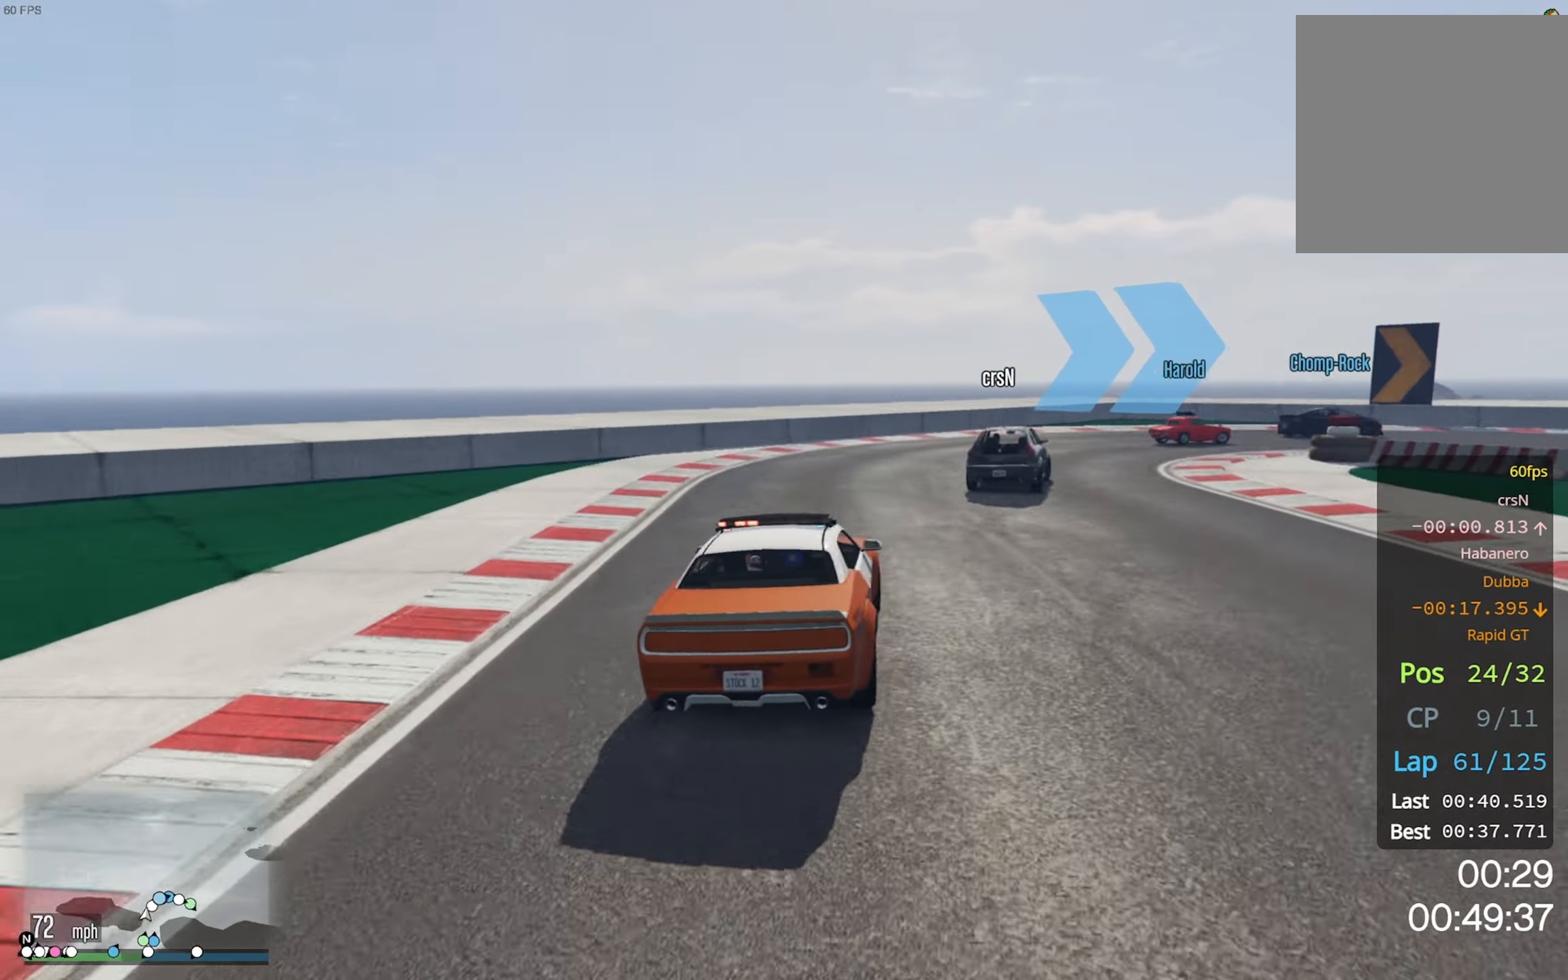
{"dt_ms": 500, "buttons": [], "left_stick": "down-right", "right_stick": "center"}
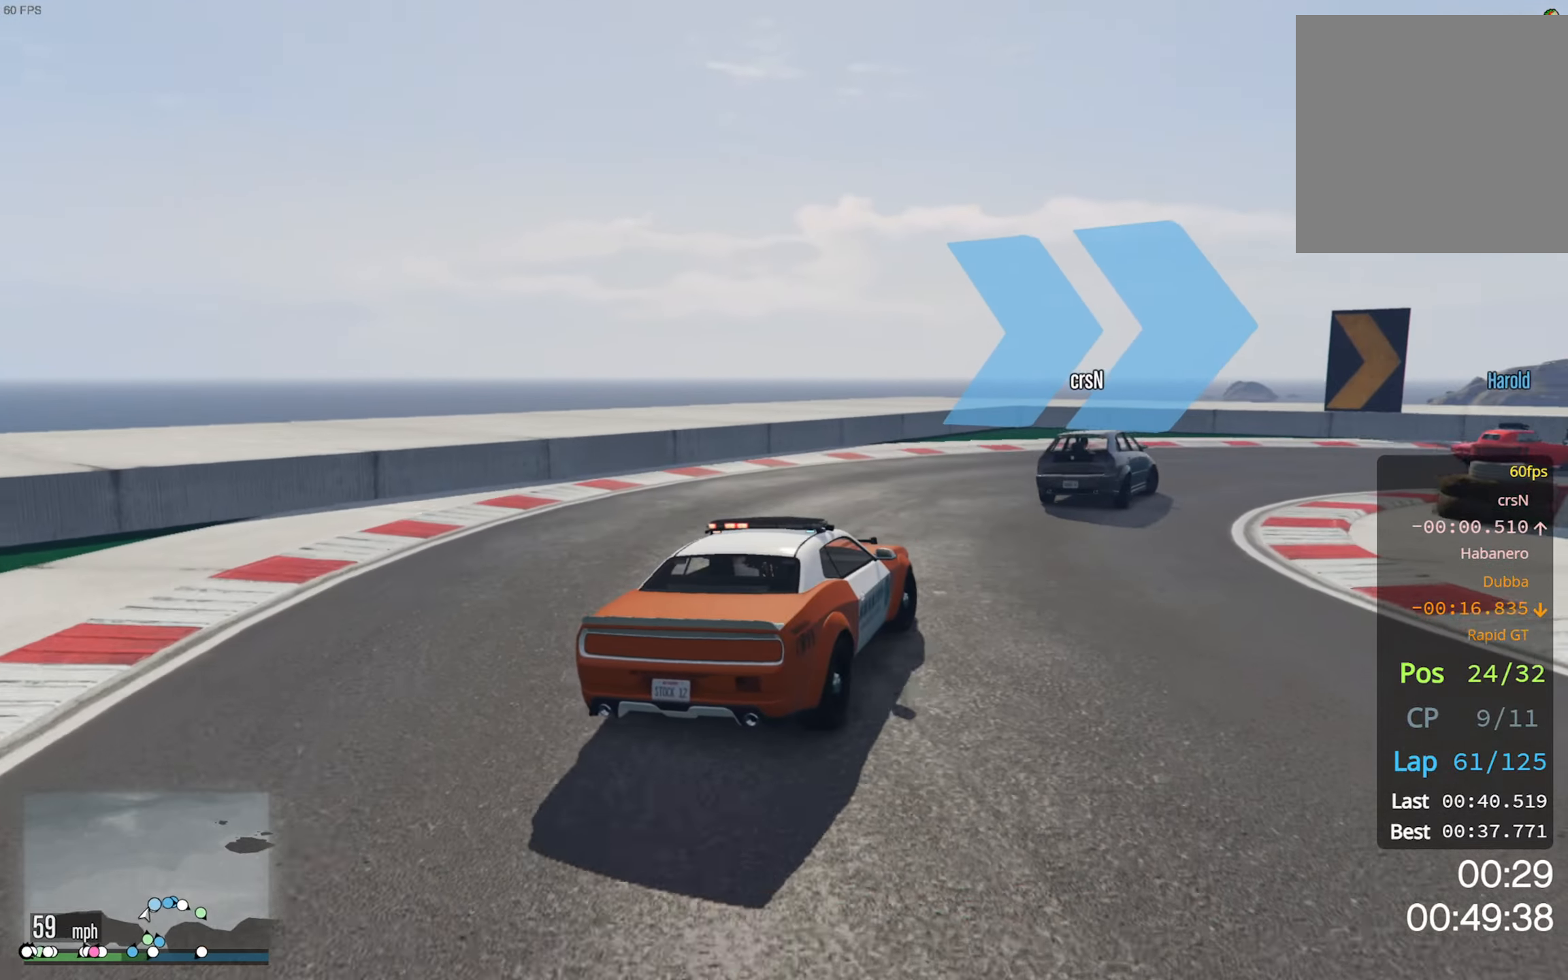
{"dt_ms": 500, "buttons": [], "left_stick": "down-right", "right_stick": "center", "events": []}
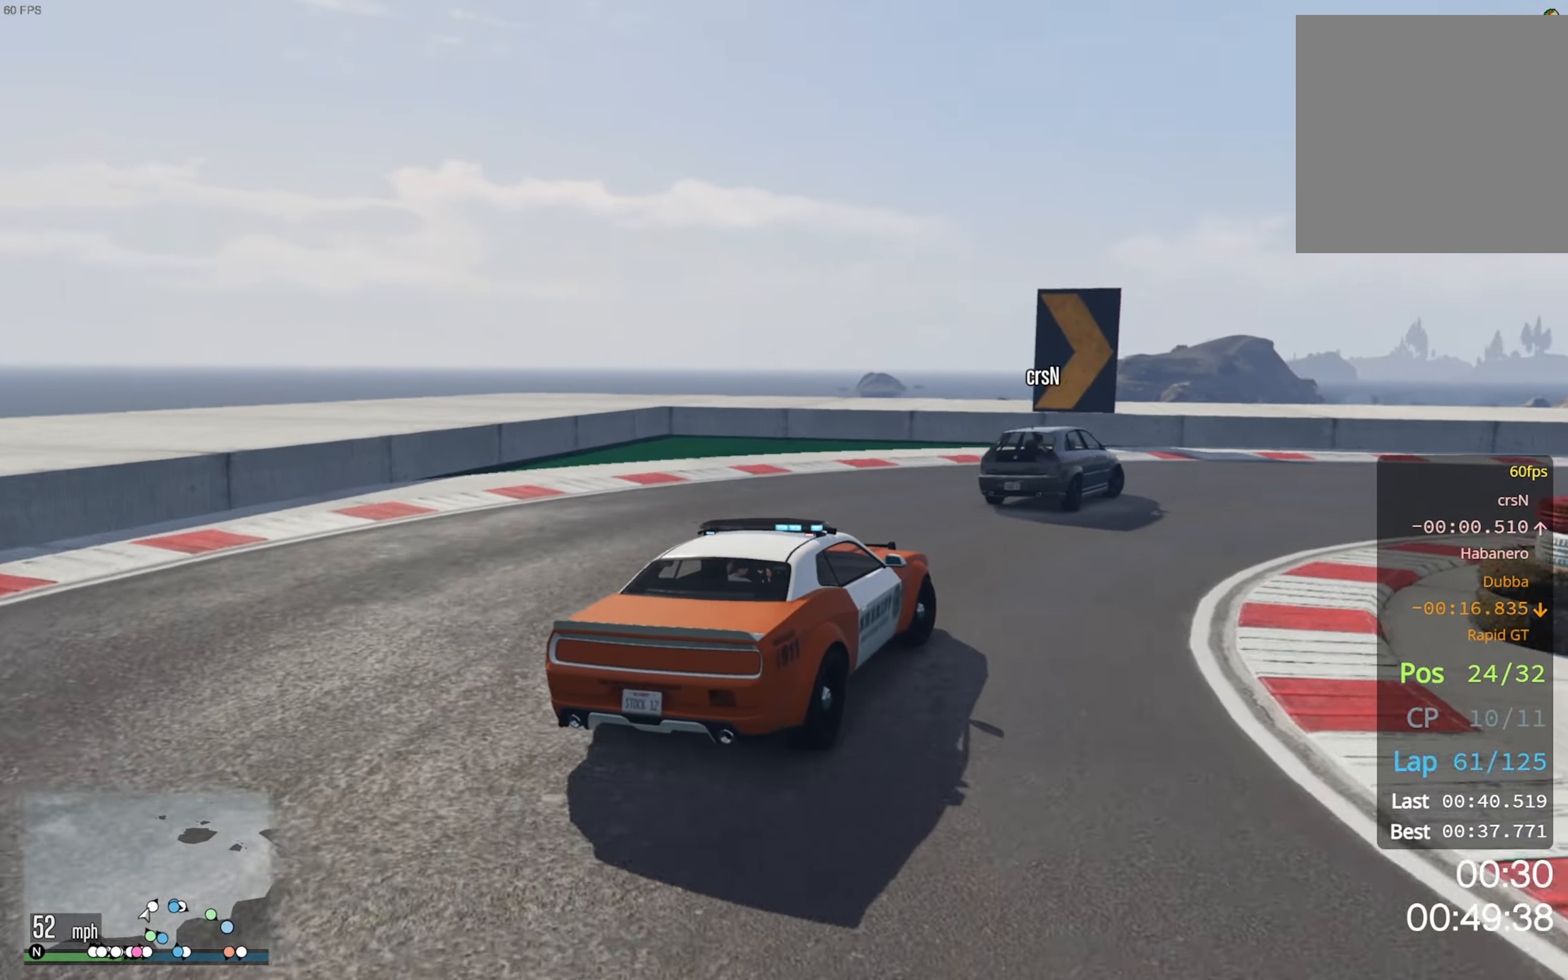
{"dt_ms": 500, "buttons": [], "left_stick": "down-right", "right_stick": "center", "events": [[333, "R2", "down"], [433, "R2", "up"]]}
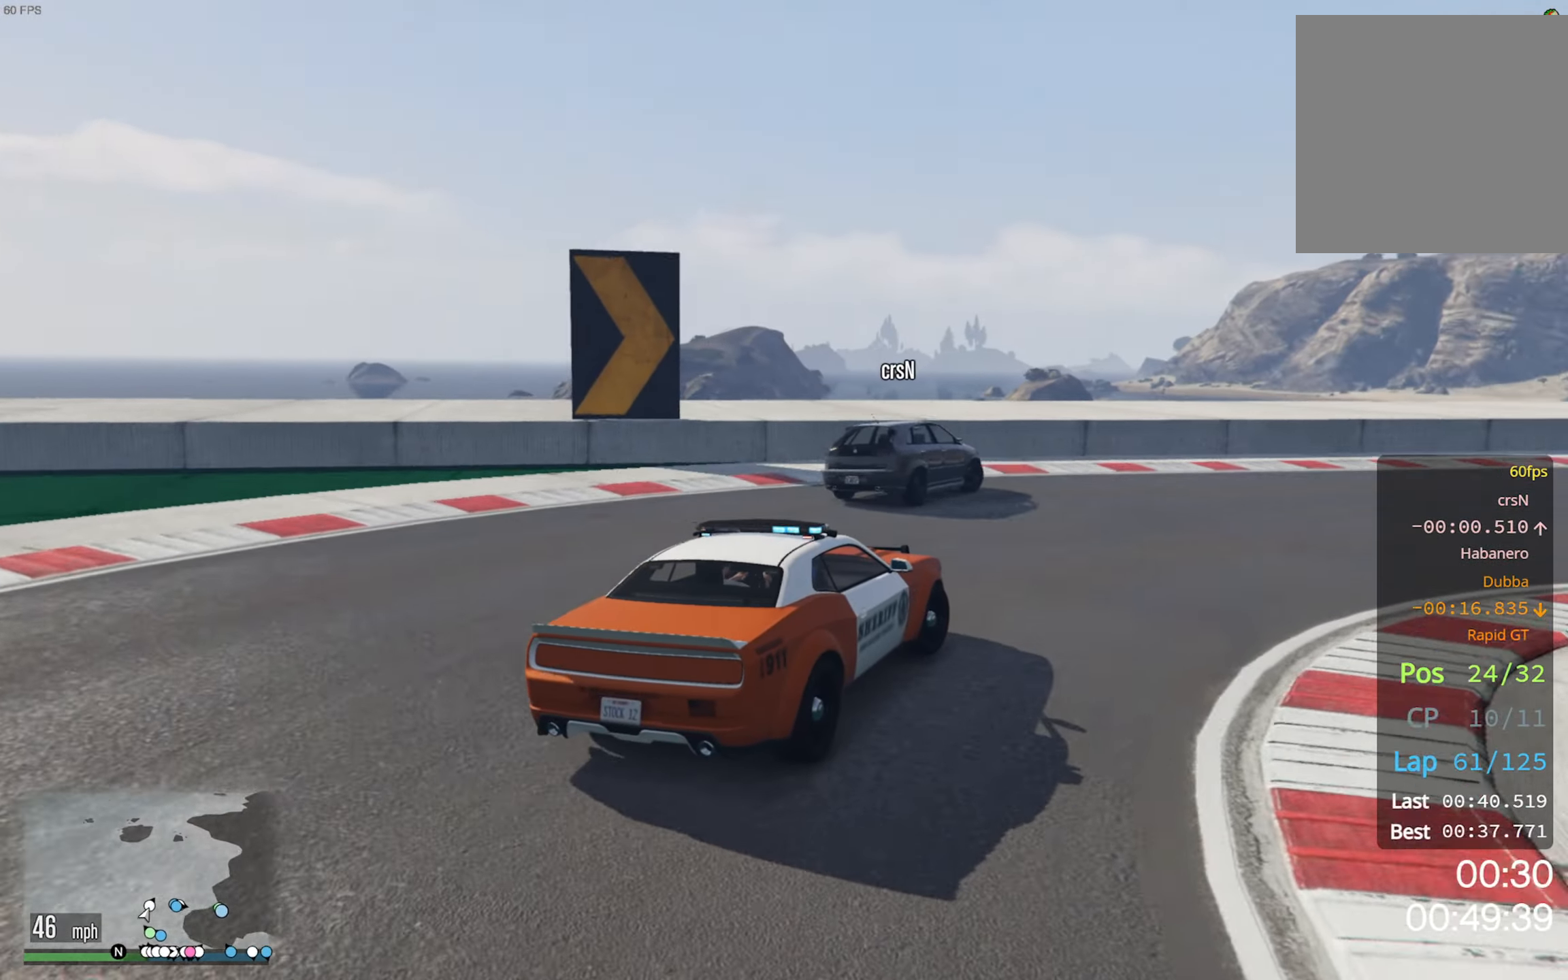
{"dt_ms": 500, "buttons": ["R2"], "left_stick": "down-right", "right_stick": "center", "events": [[33, "R2", "down"], [150, "R2", "up"], [200, "R2", "down"], [300, "left_stick", "center"], [416, "left_stick", "down-right"]]}
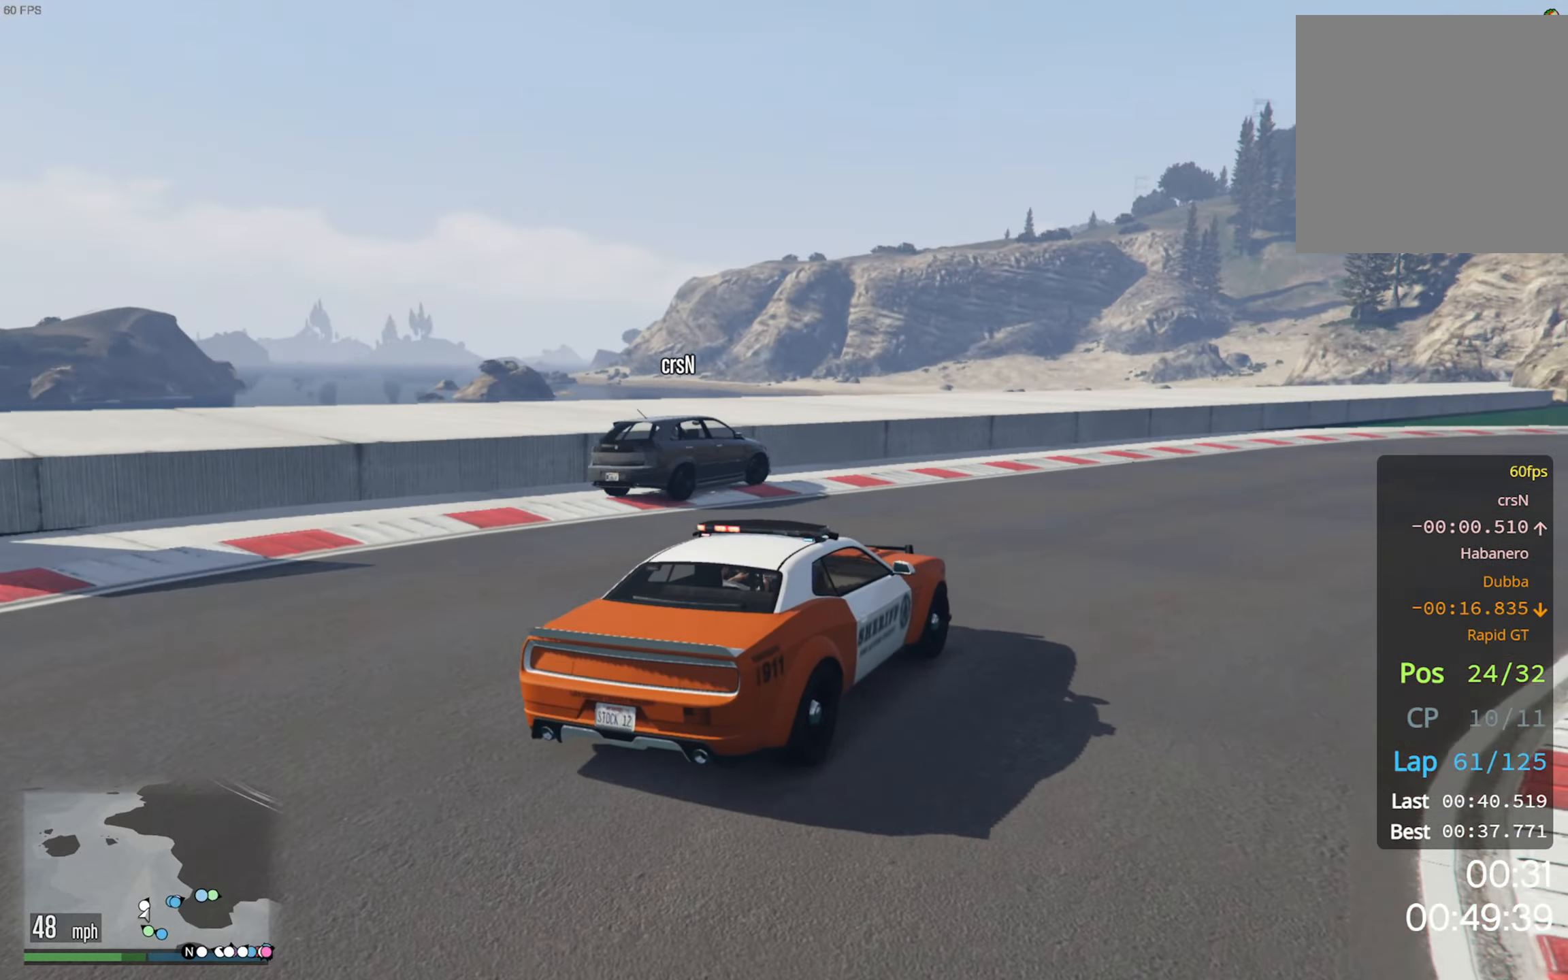
{"dt_ms": 500, "buttons": ["R2"], "left_stick": "down-right", "right_stick": "center", "events": [[216, "left_stick", "center"], [333, "left_stick", "down-right"]]}
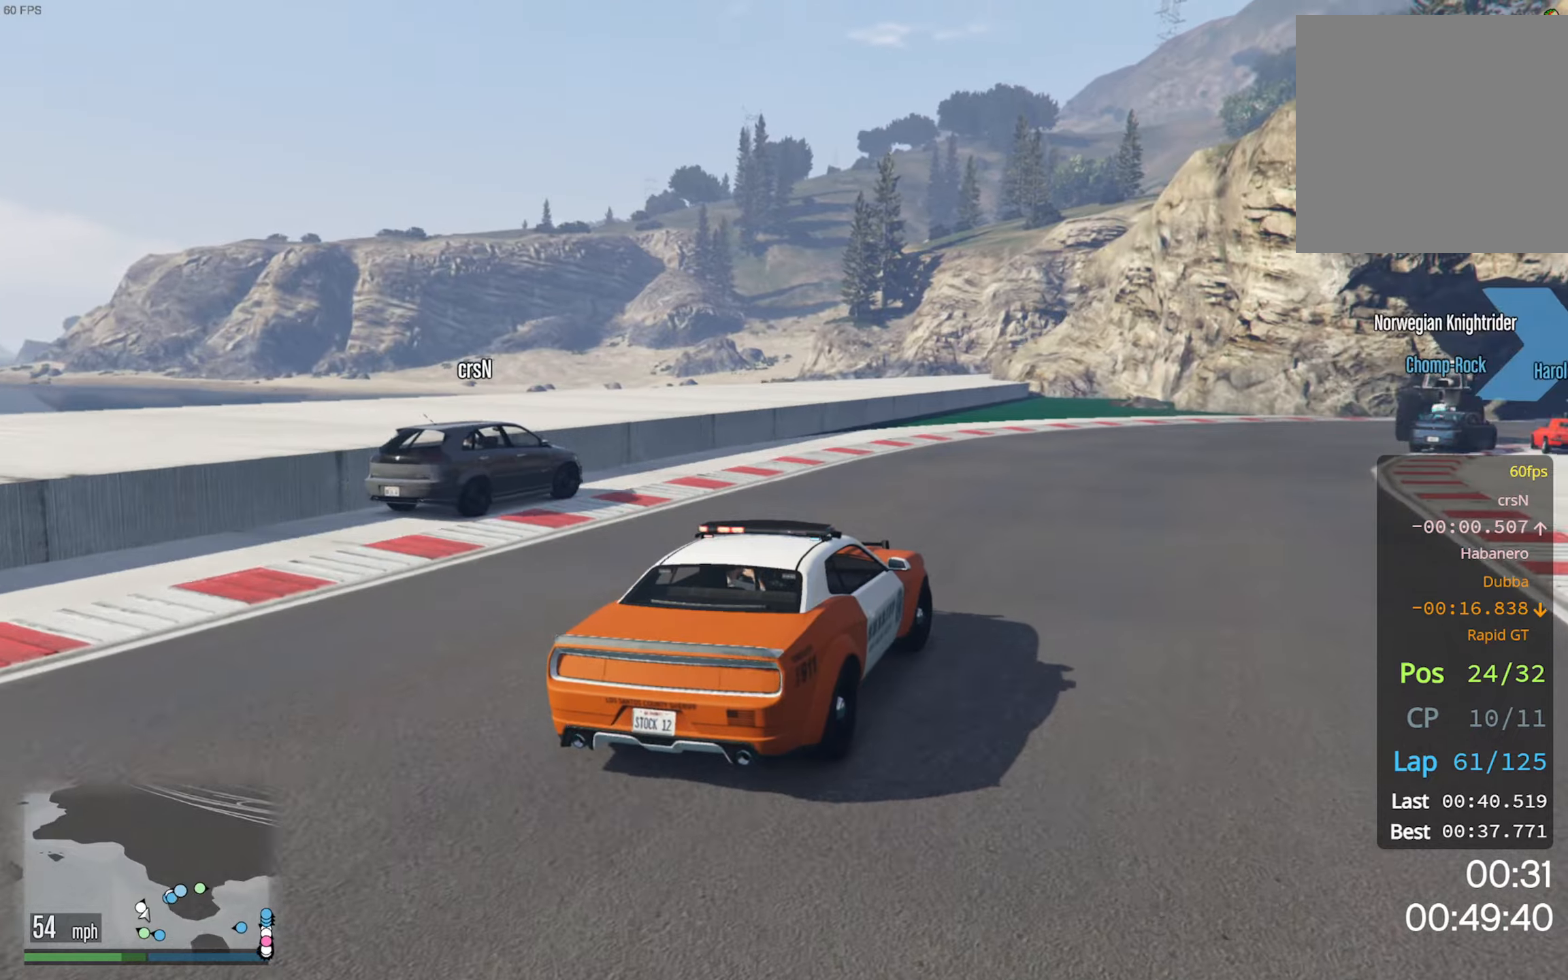
{"dt_ms": 500, "buttons": ["R2"], "left_stick": "down-right", "right_stick": "center", "events": [[150, "left_stick", "center"], [417, "left_stick", "down-right"]]}